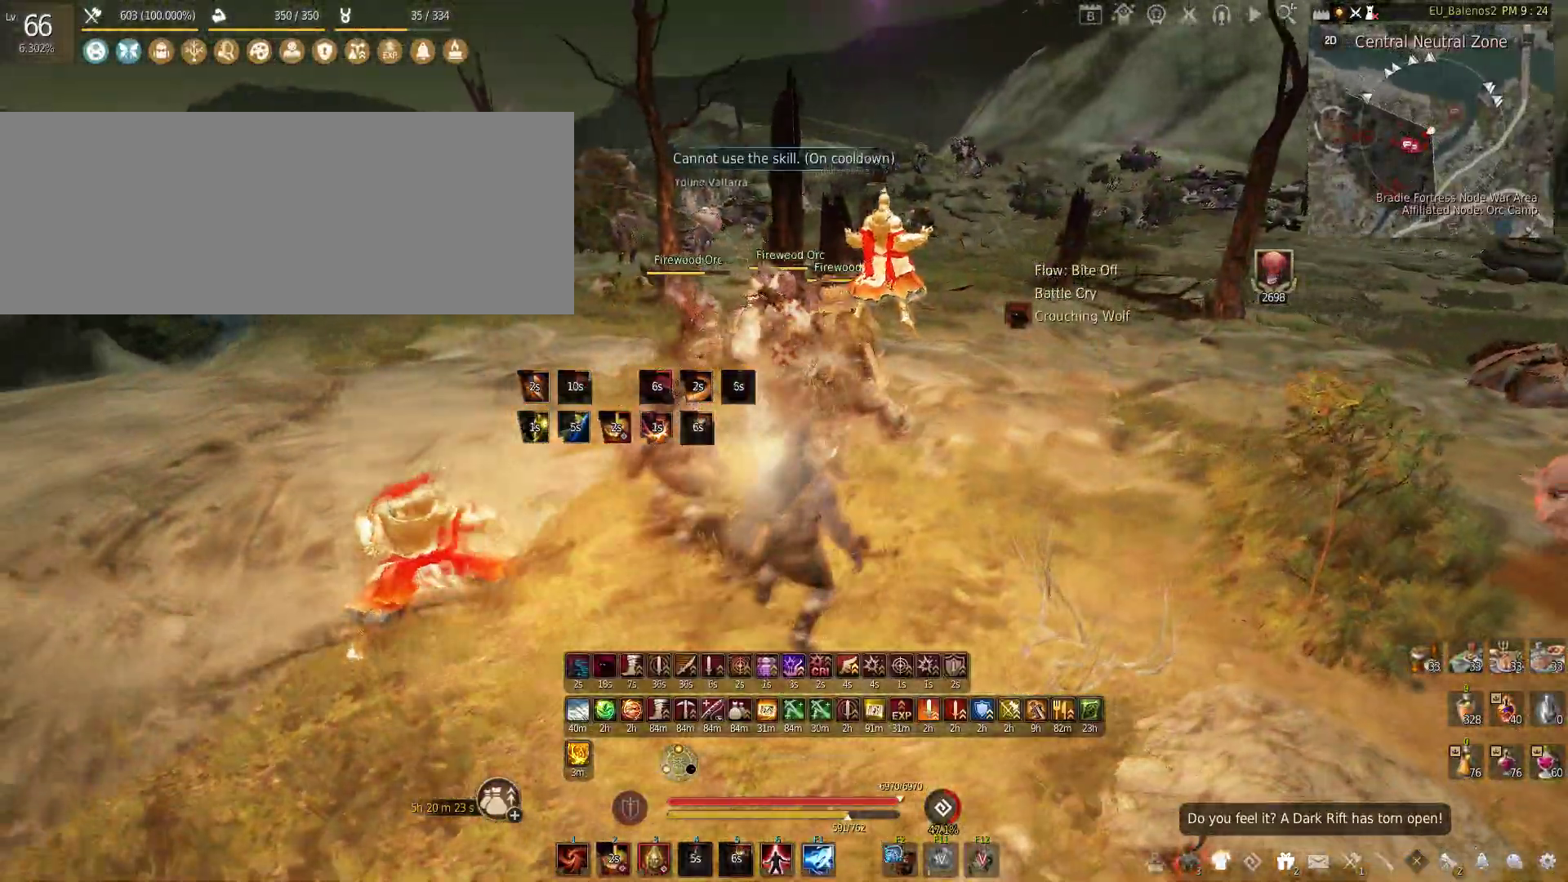
Gameplay with keyboard and mouse; each line is a JSON object with the keys and mouse buttons held at the frame after it. "events" lists presses ("down") and releases ("up") of "a", "c", "d", "e", "f", "q", "s", "shift", "space", "tab", "w", "x", "z", "mouse_left" and "mouse_right" between this image and that frame as [ms after this image, input, new state], when the widget could be followed in between. "mouse_left", "mouse_right" = the "left", "right" buttons of the "mouse" list. No other keys are recorded. Mouse movement is not recorded.
{"keys": ["shift"], "mouse": [], "events": [[83, "shift", "down"], [83, "z", "down"], [483, "z", "up"]]}
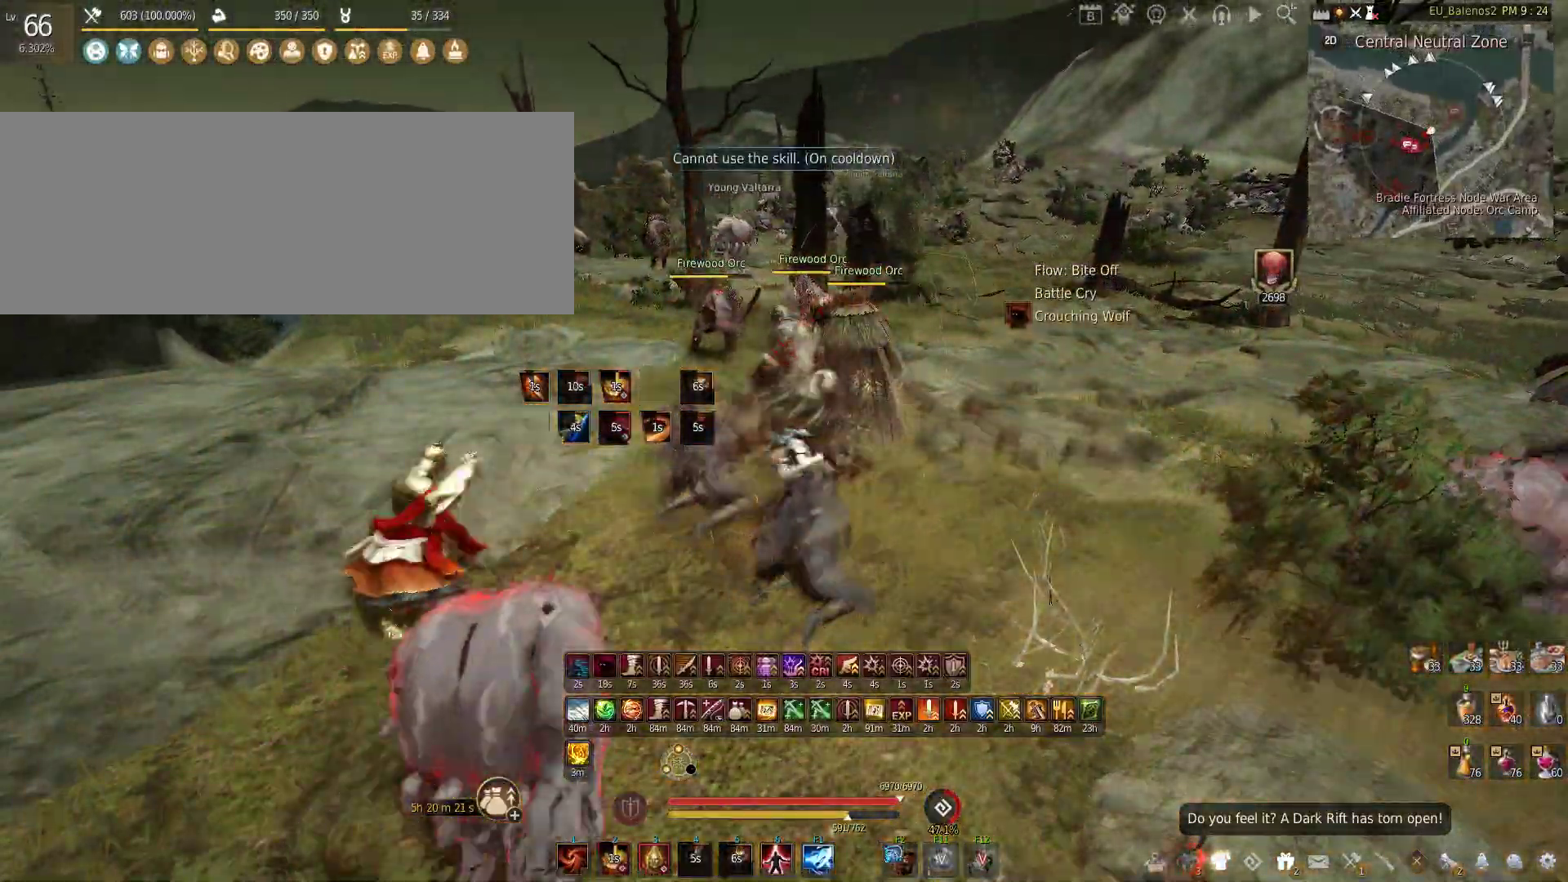
{"keys": ["s"], "mouse": ["left", "right"], "events": [[50, "s", "down"], [67, "shift", "up"], [233, "mouse_left", "down"], [233, "mouse_right", "down"]]}
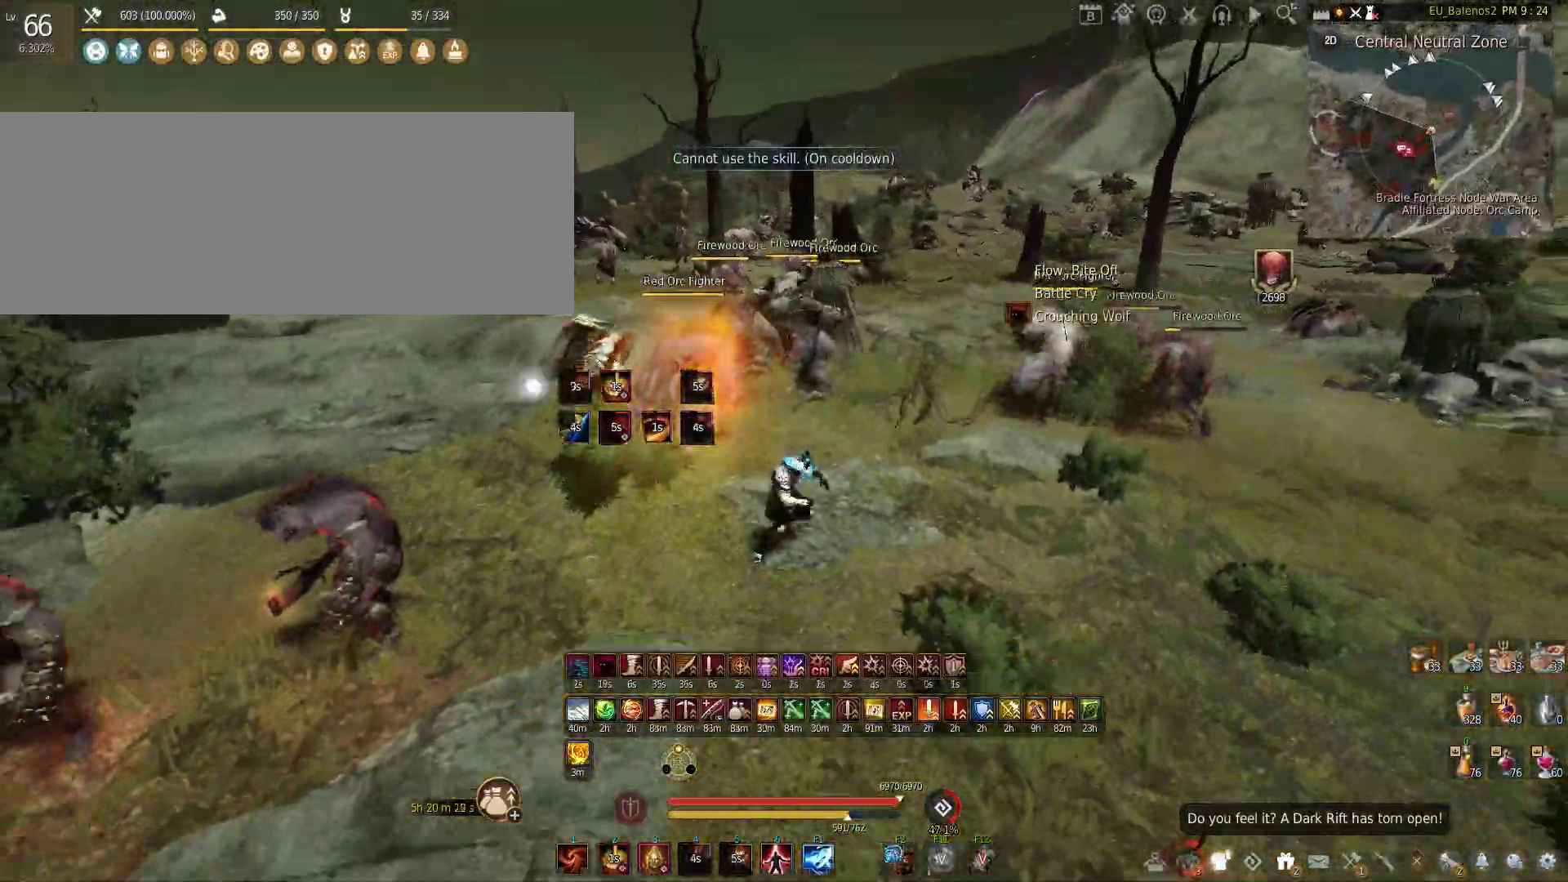
{"keys": ["s"], "mouse": ["left", "right"], "events": []}
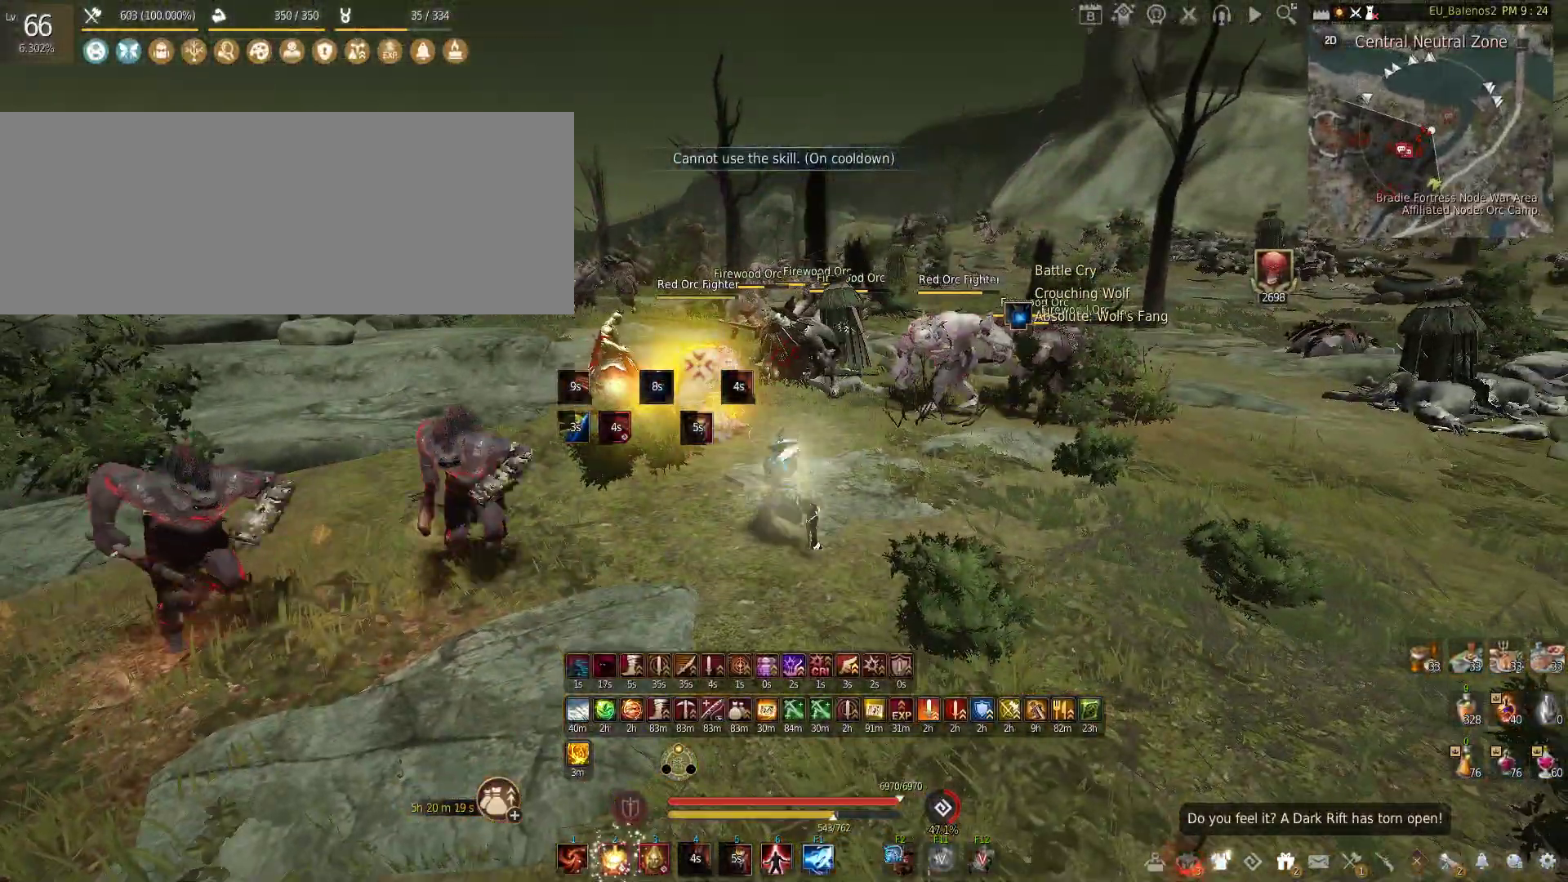
{"keys": [], "mouse": ["left"], "events": [[200, "mouse_right", "up"], [217, "s", "up"]]}
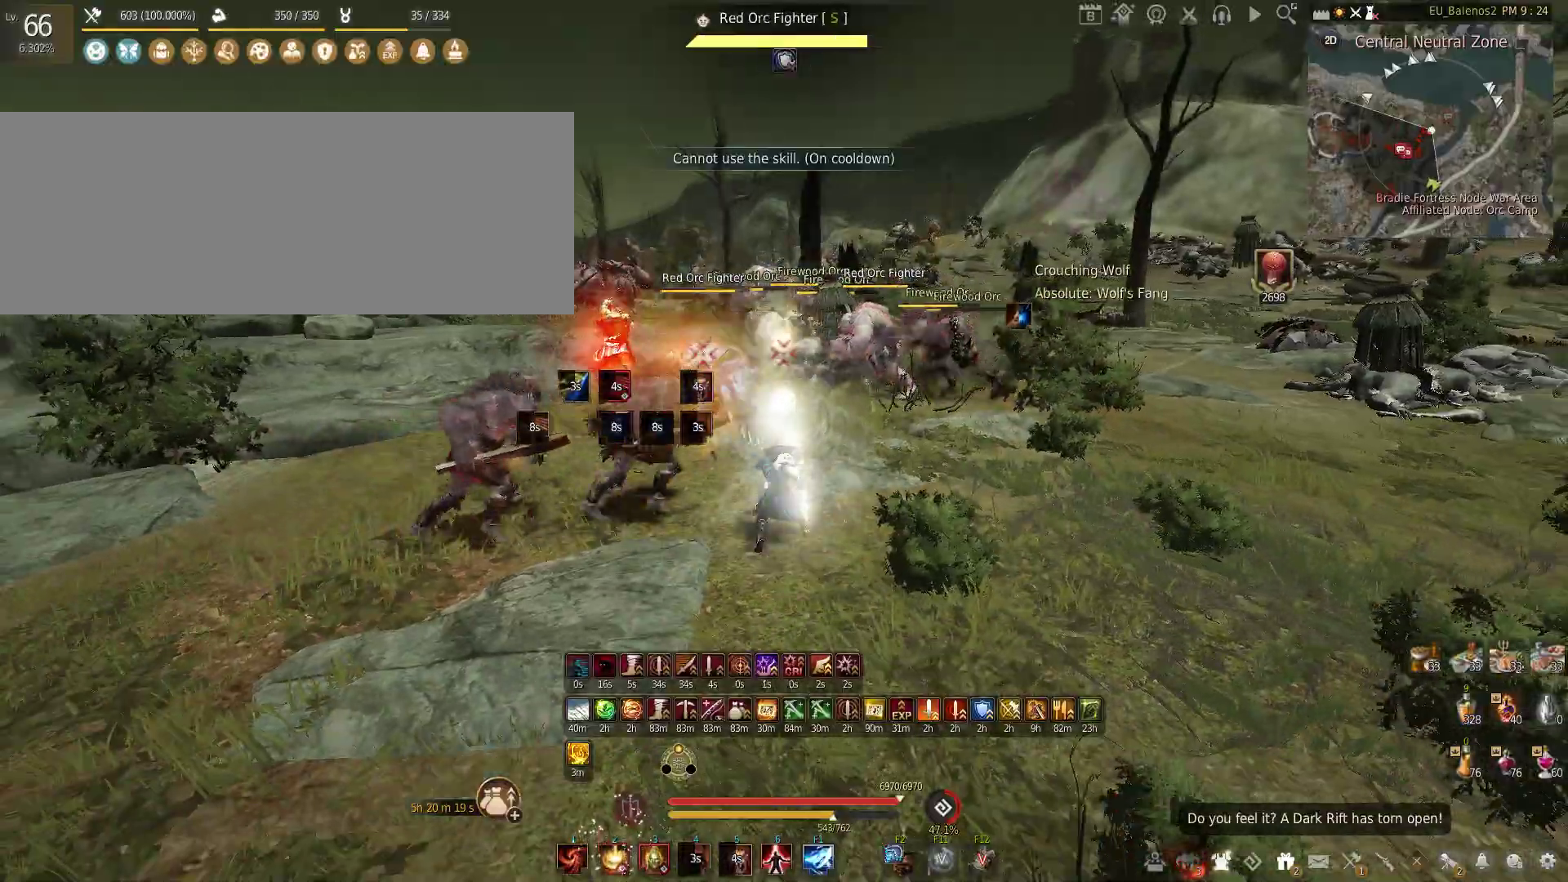
{"keys": ["c", "s"], "mouse": [], "events": [[383, "s", "down"], [417, "mouse_left", "up"], [467, "c", "down"]]}
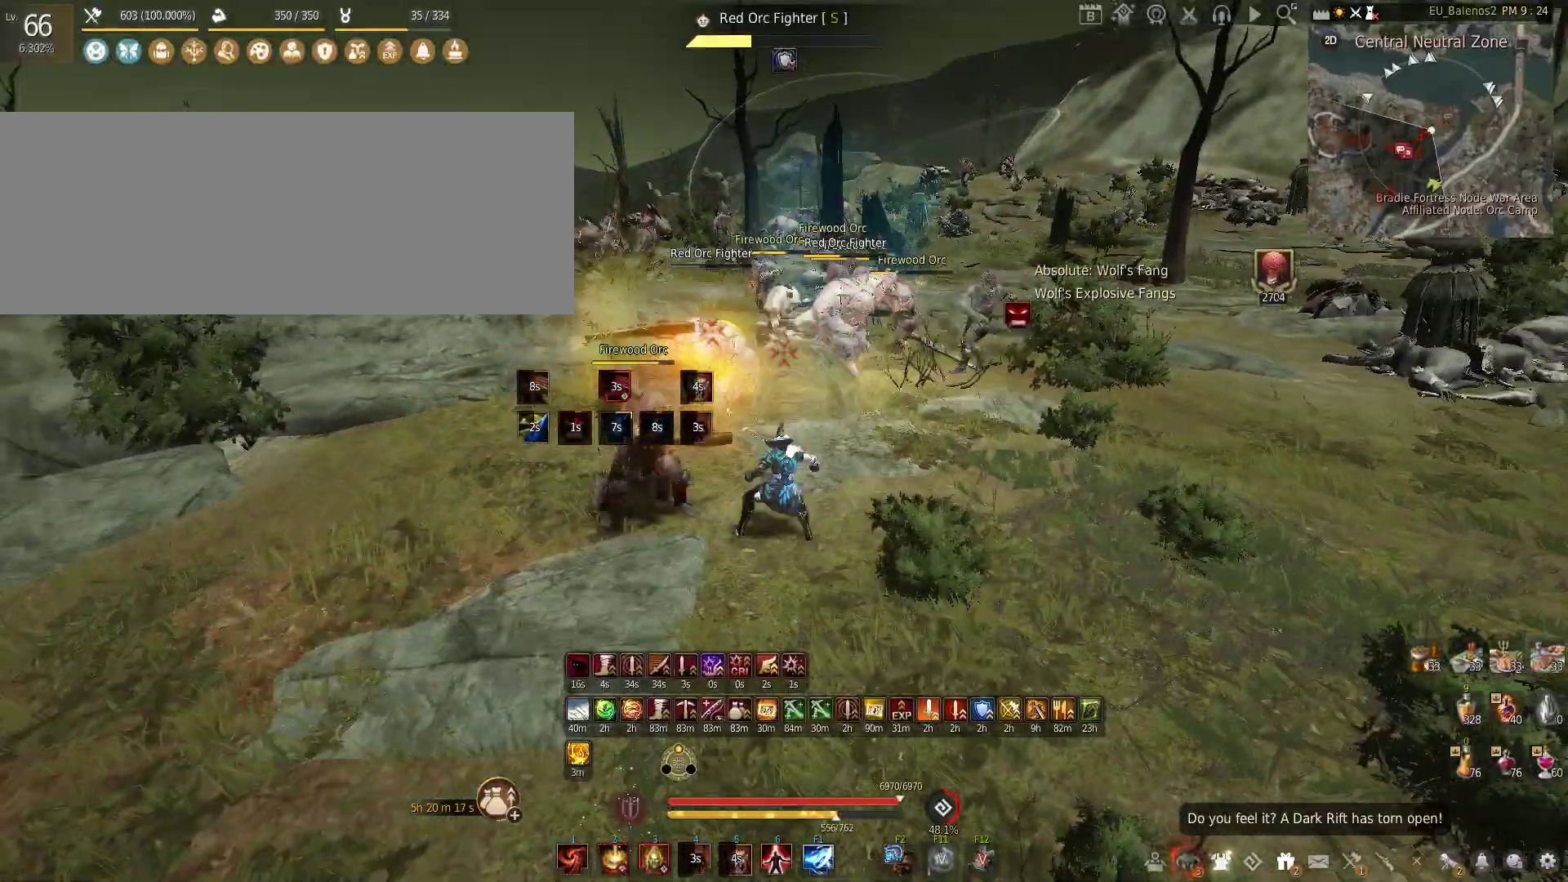
{"keys": ["s"], "mouse": ["left"], "events": [[117, "c", "up"], [150, "s", "up"], [167, "a", "down"], [267, "mouse_left", "down"], [317, "s", "down"], [417, "a", "up"]]}
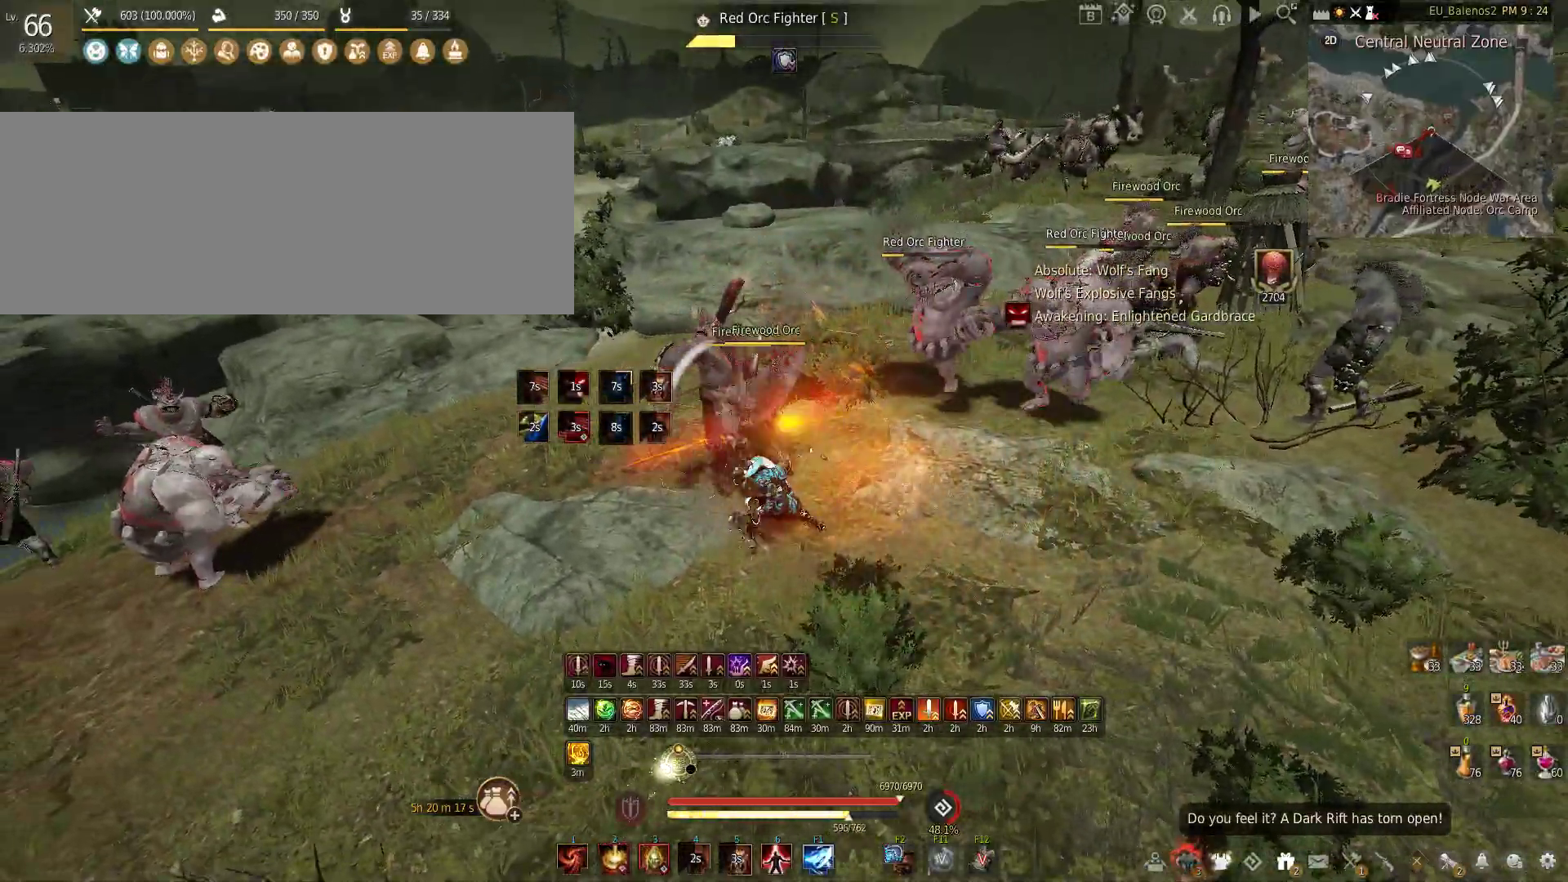
{"keys": [], "mouse": ["left"], "events": [[333, "s", "up"]]}
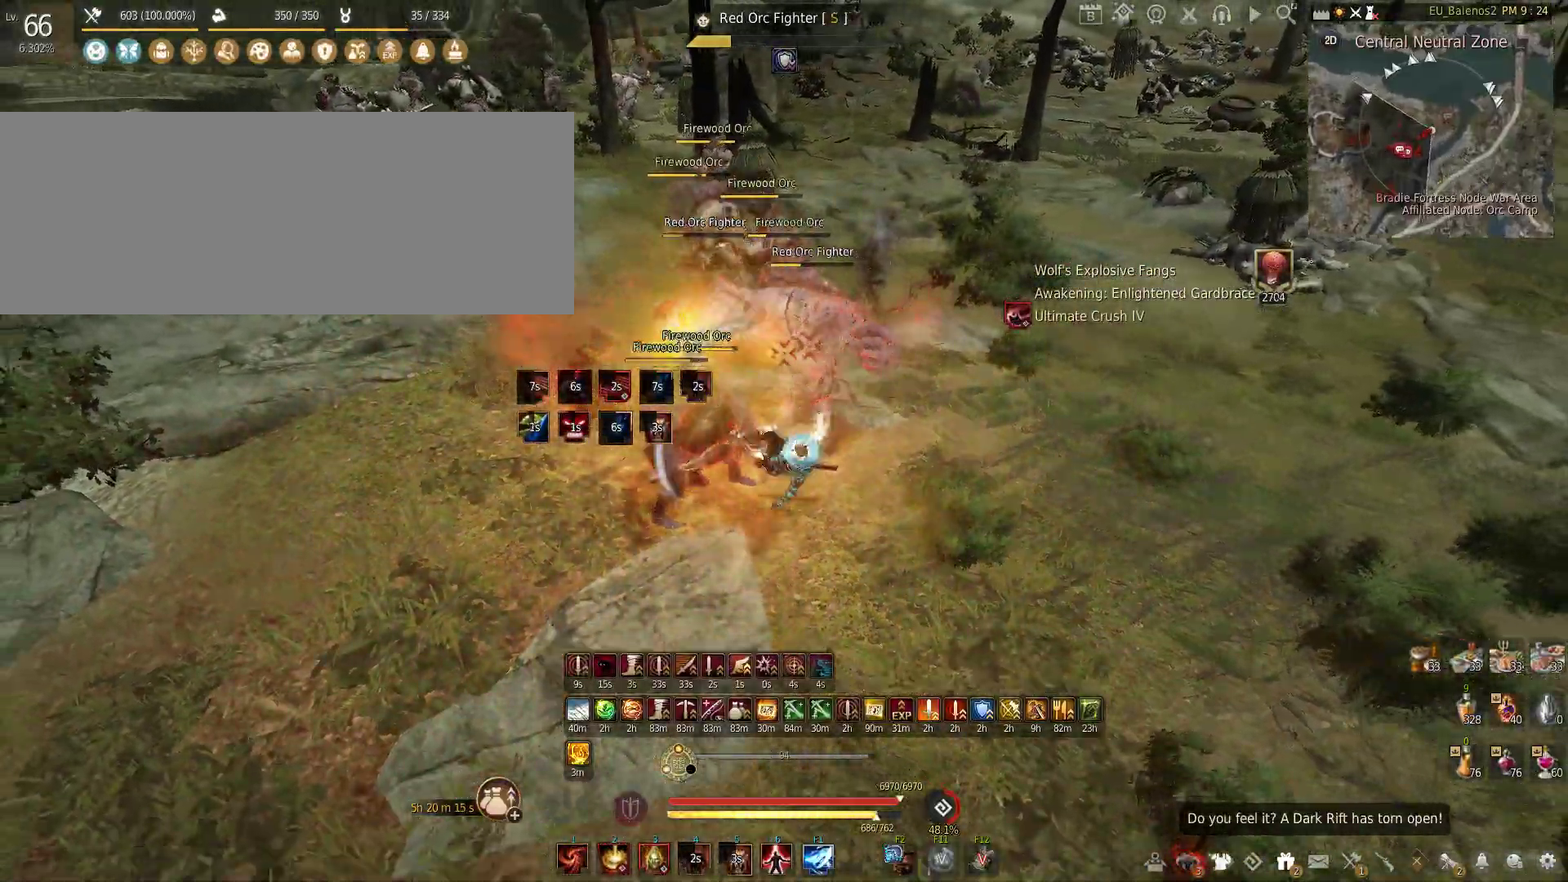
{"keys": [], "mouse": [], "events": [[333, "mouse_left", "up"]]}
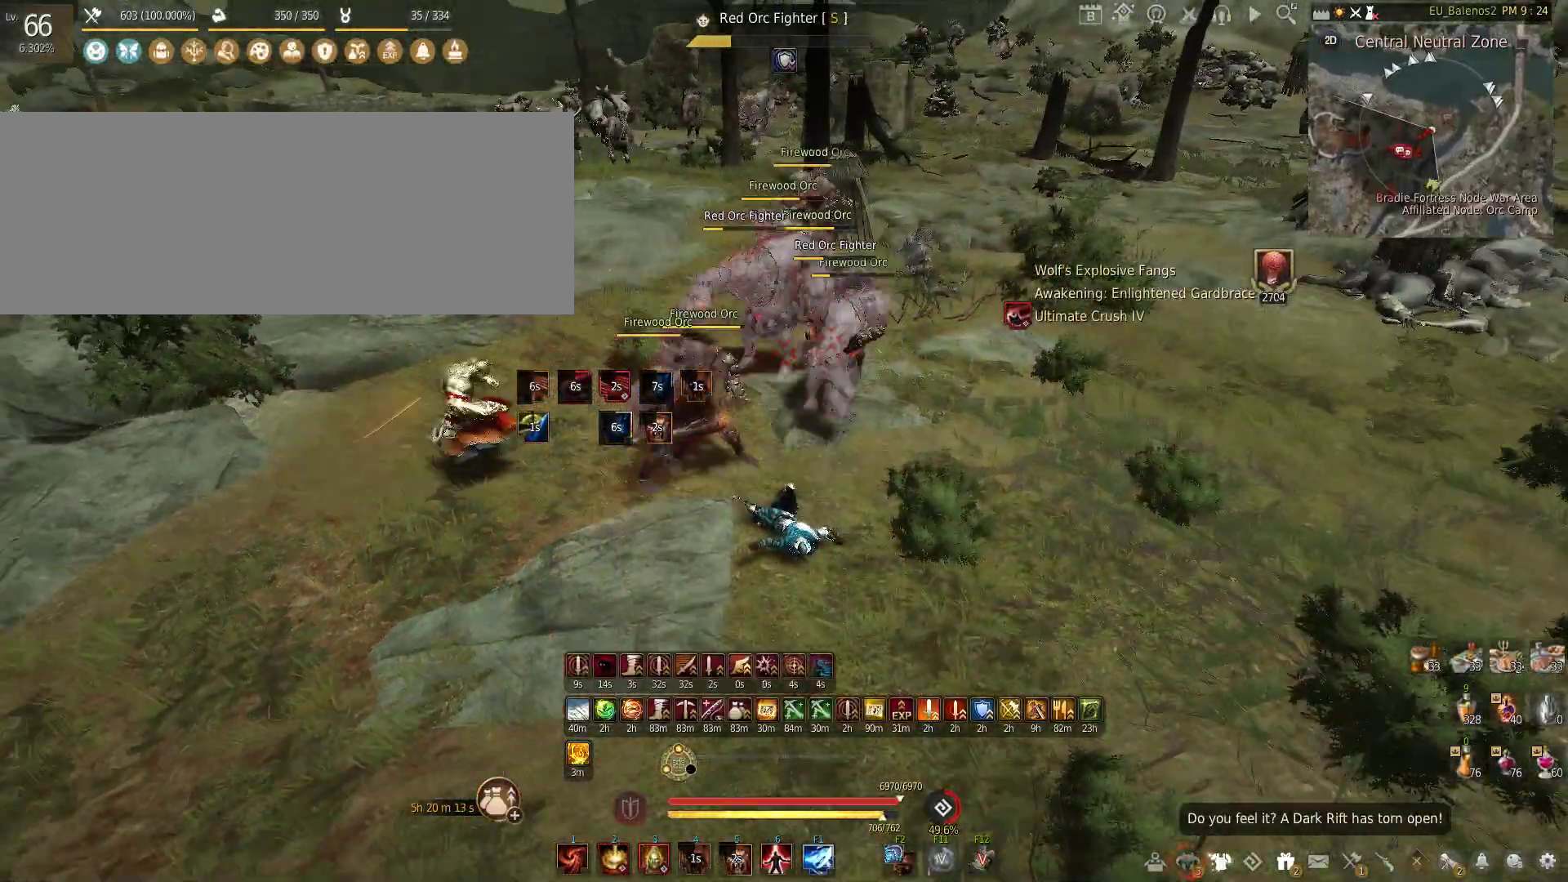
{"keys": [], "mouse": ["left"], "events": [[217, "mouse_left", "down"]]}
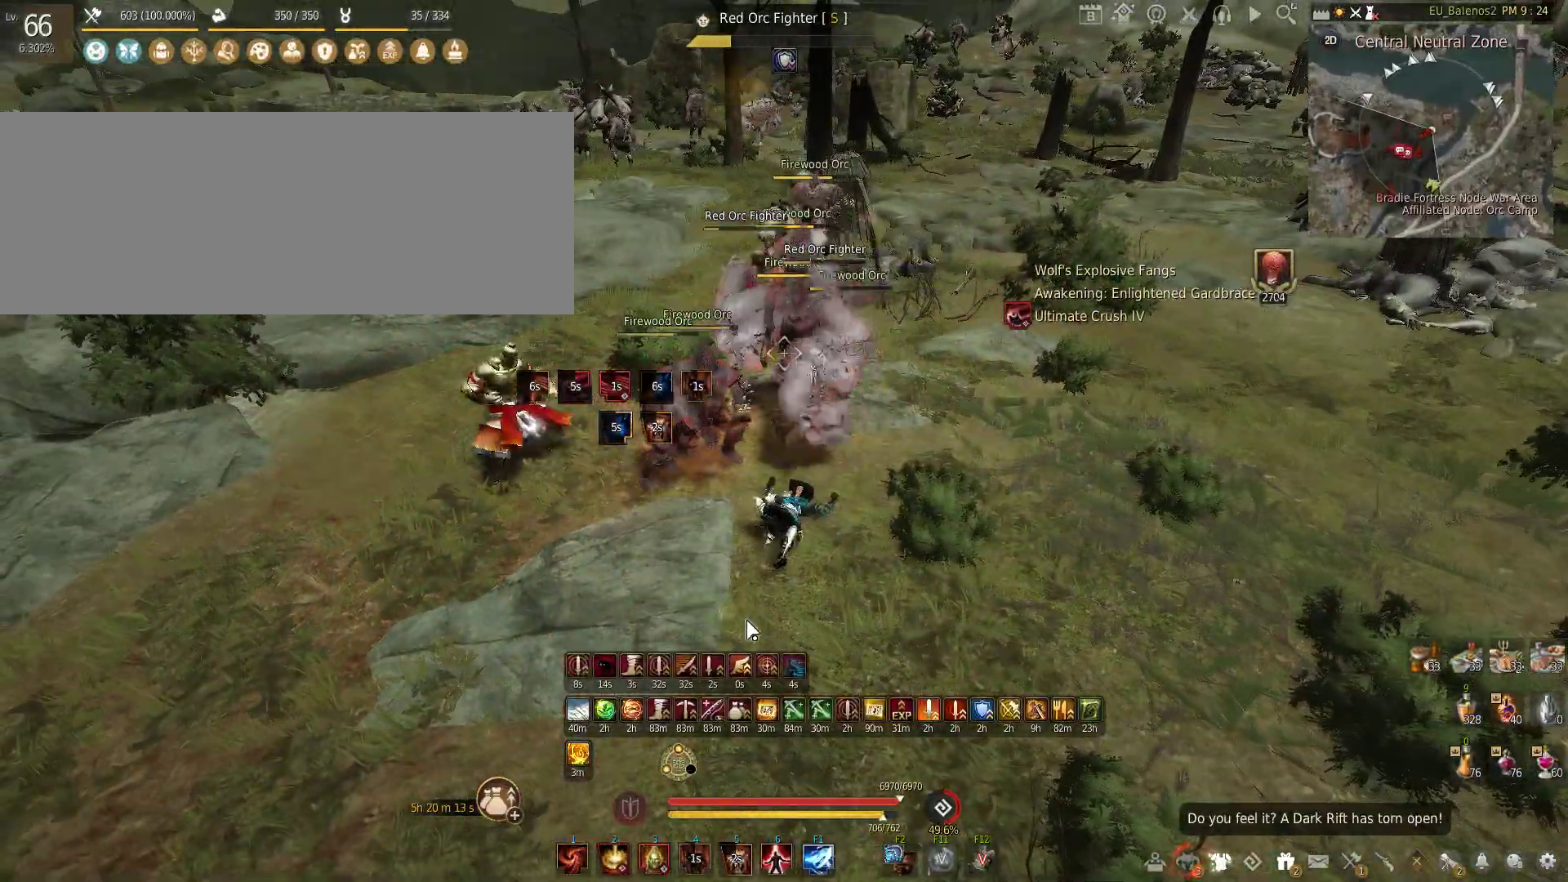
{"keys": ["s"], "mouse": [], "events": [[150, "mouse_left", "up"], [350, "s", "down"]]}
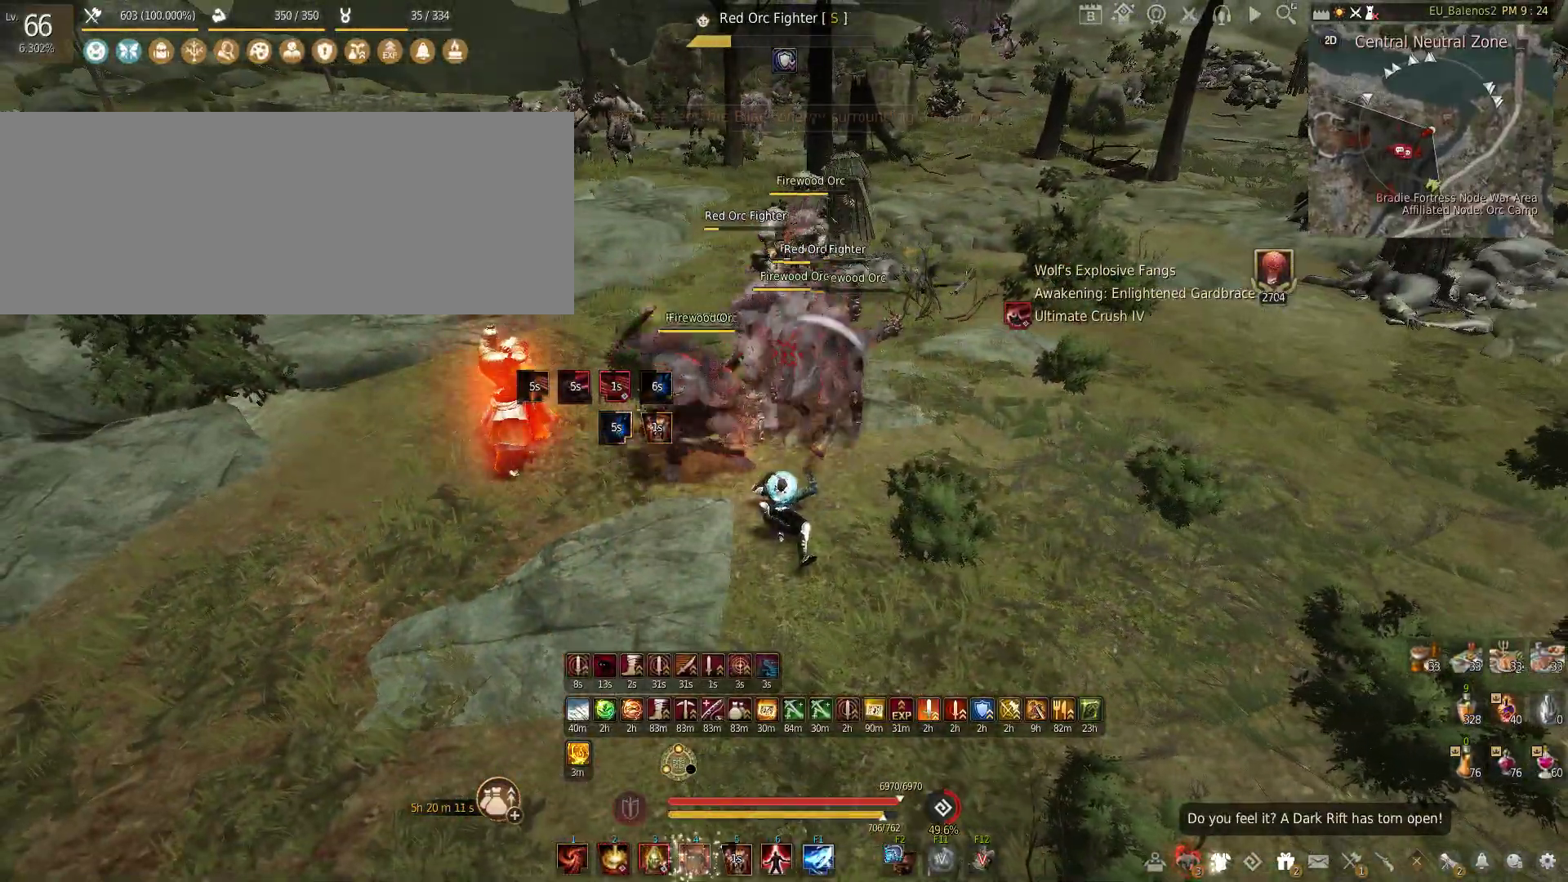
{"keys": ["s"], "mouse": [], "events": []}
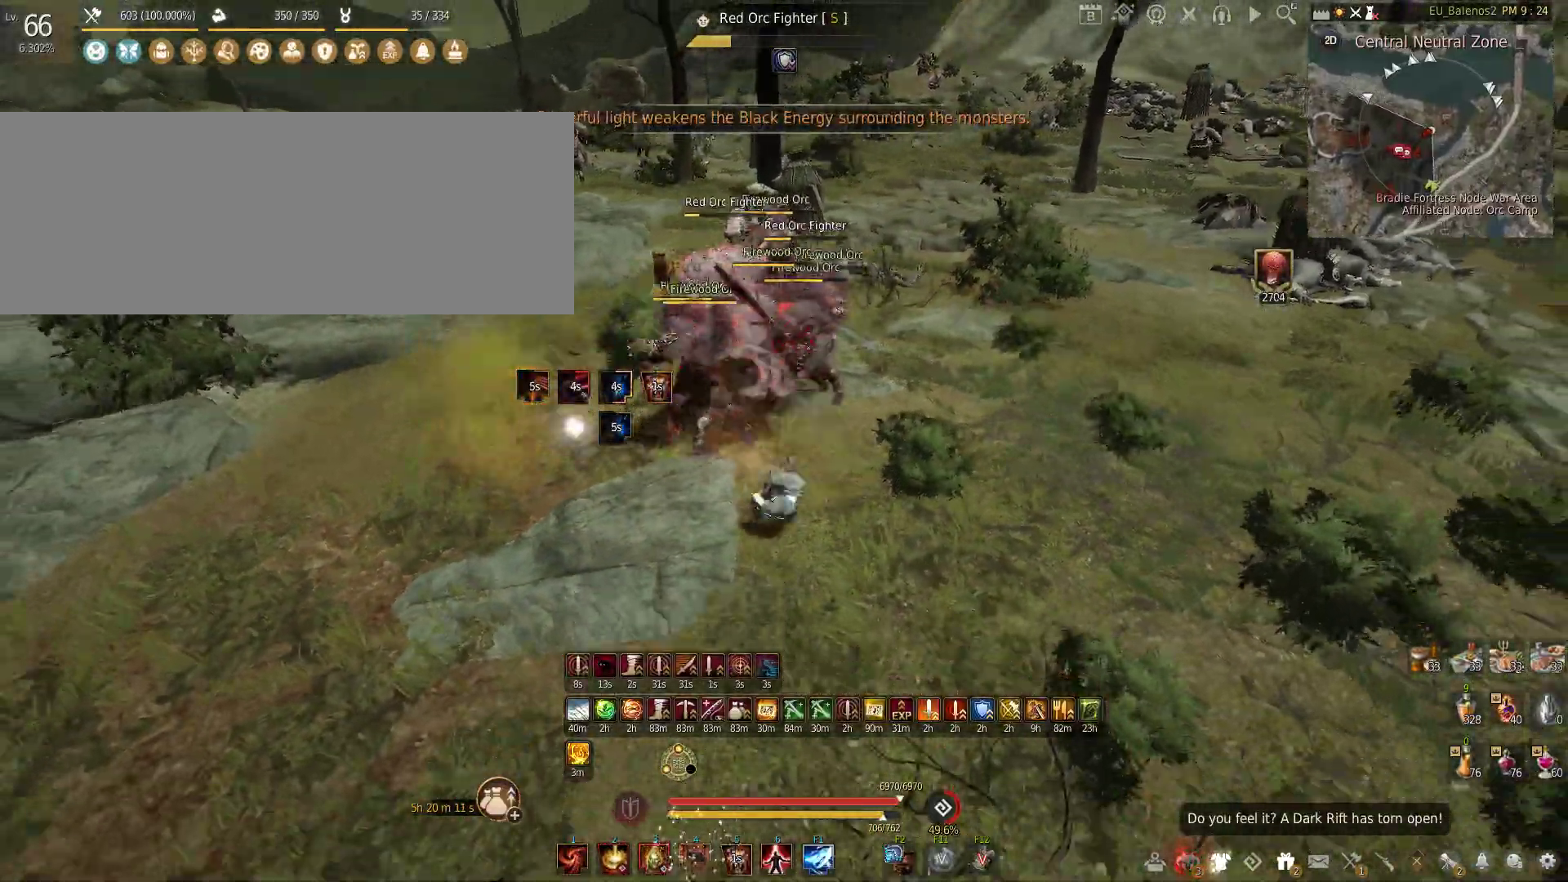
{"keys": ["shift"], "mouse": ["left"], "events": [[217, "s", "up"], [267, "shift", "down"], [367, "mouse_left", "down"]]}
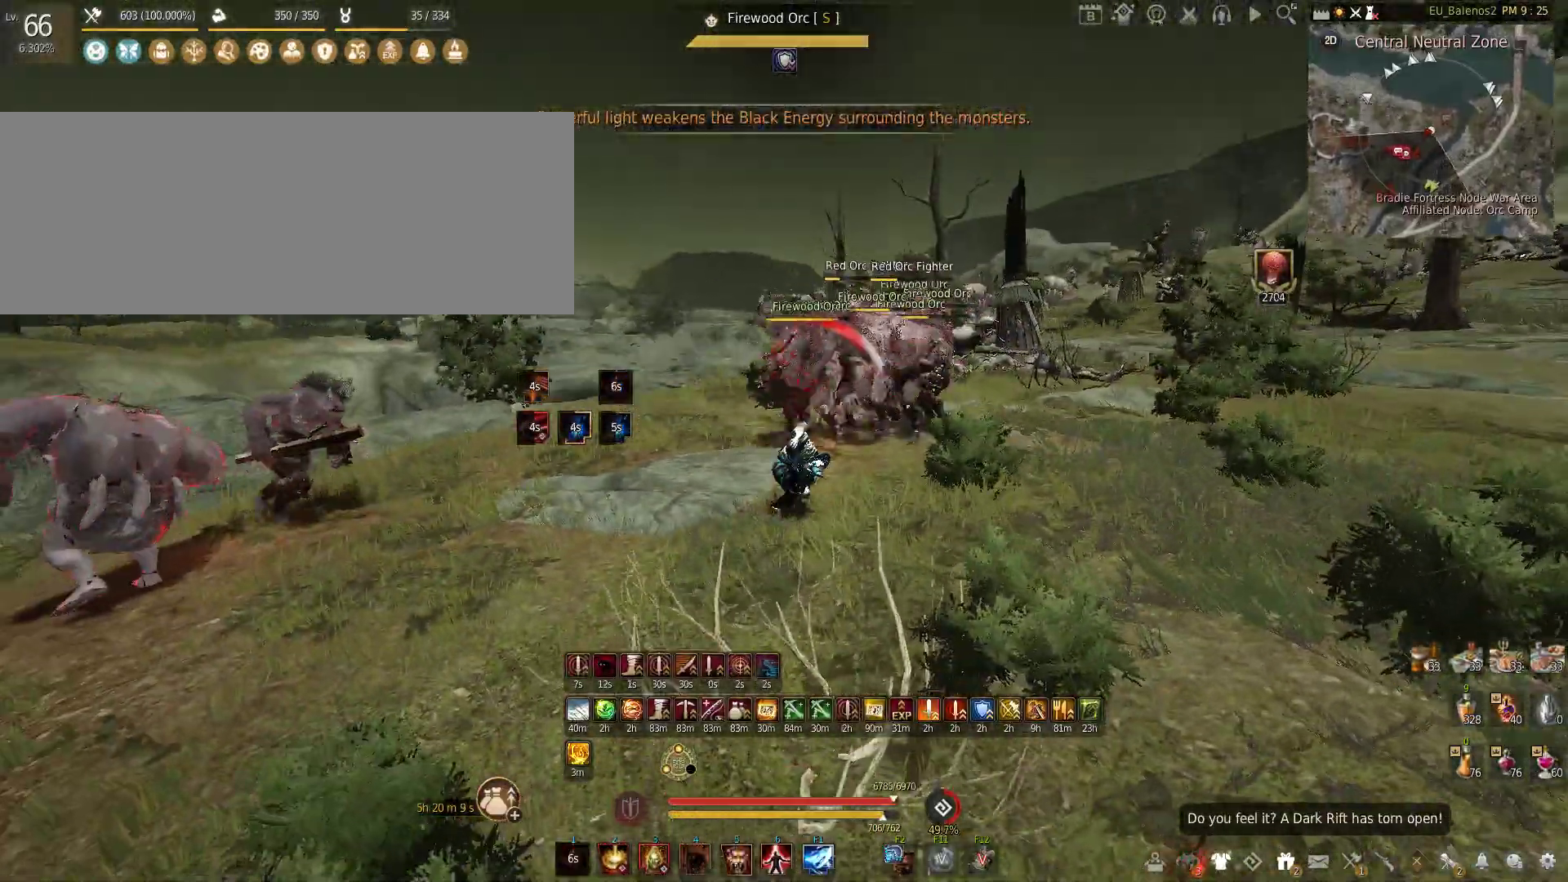
{"keys": ["f", "shift"], "mouse": [], "events": [[250, "shift", "up"], [300, "mouse_left", "up"], [317, "f", "down"], [317, "shift", "down"]]}
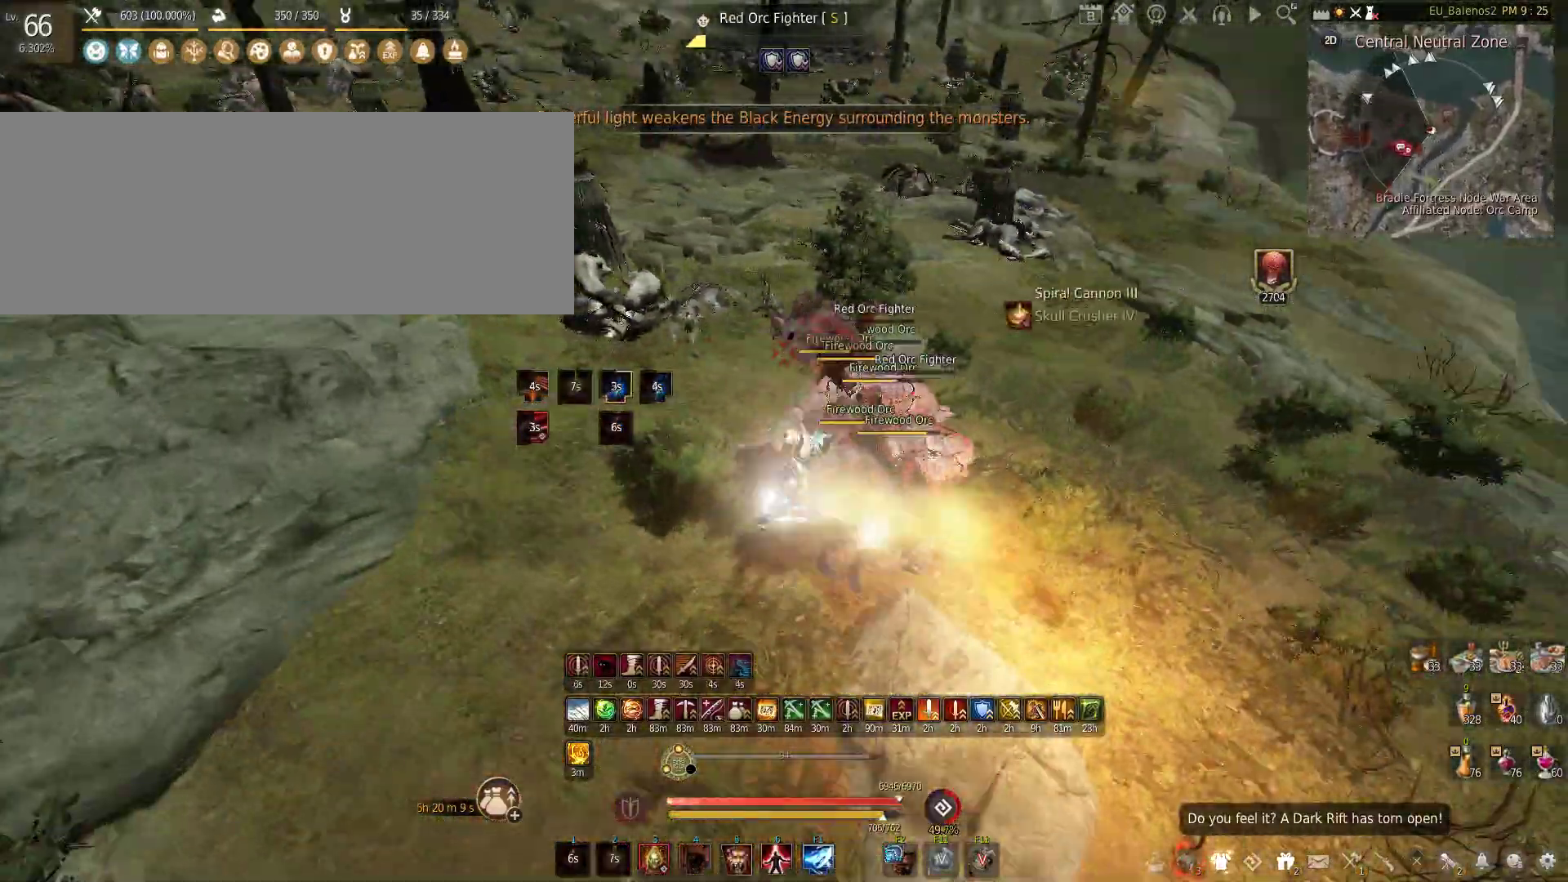
{"keys": ["f"], "mouse": [], "events": [[250, "shift", "up"]]}
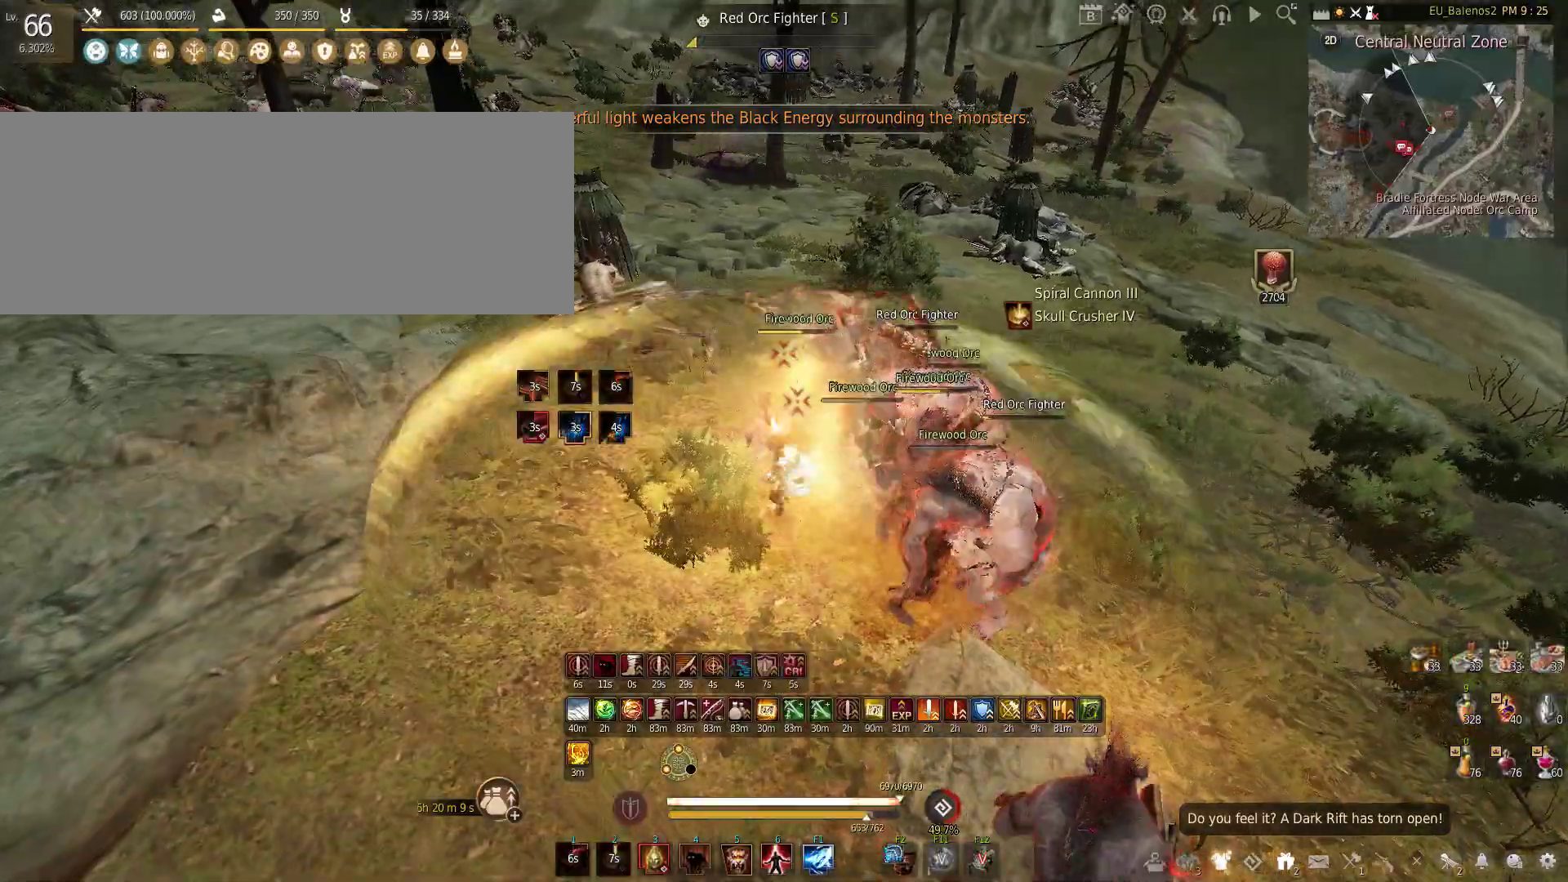
{"keys": ["f"], "mouse": [], "events": [[167, "s", "down"], [483, "s", "up"]]}
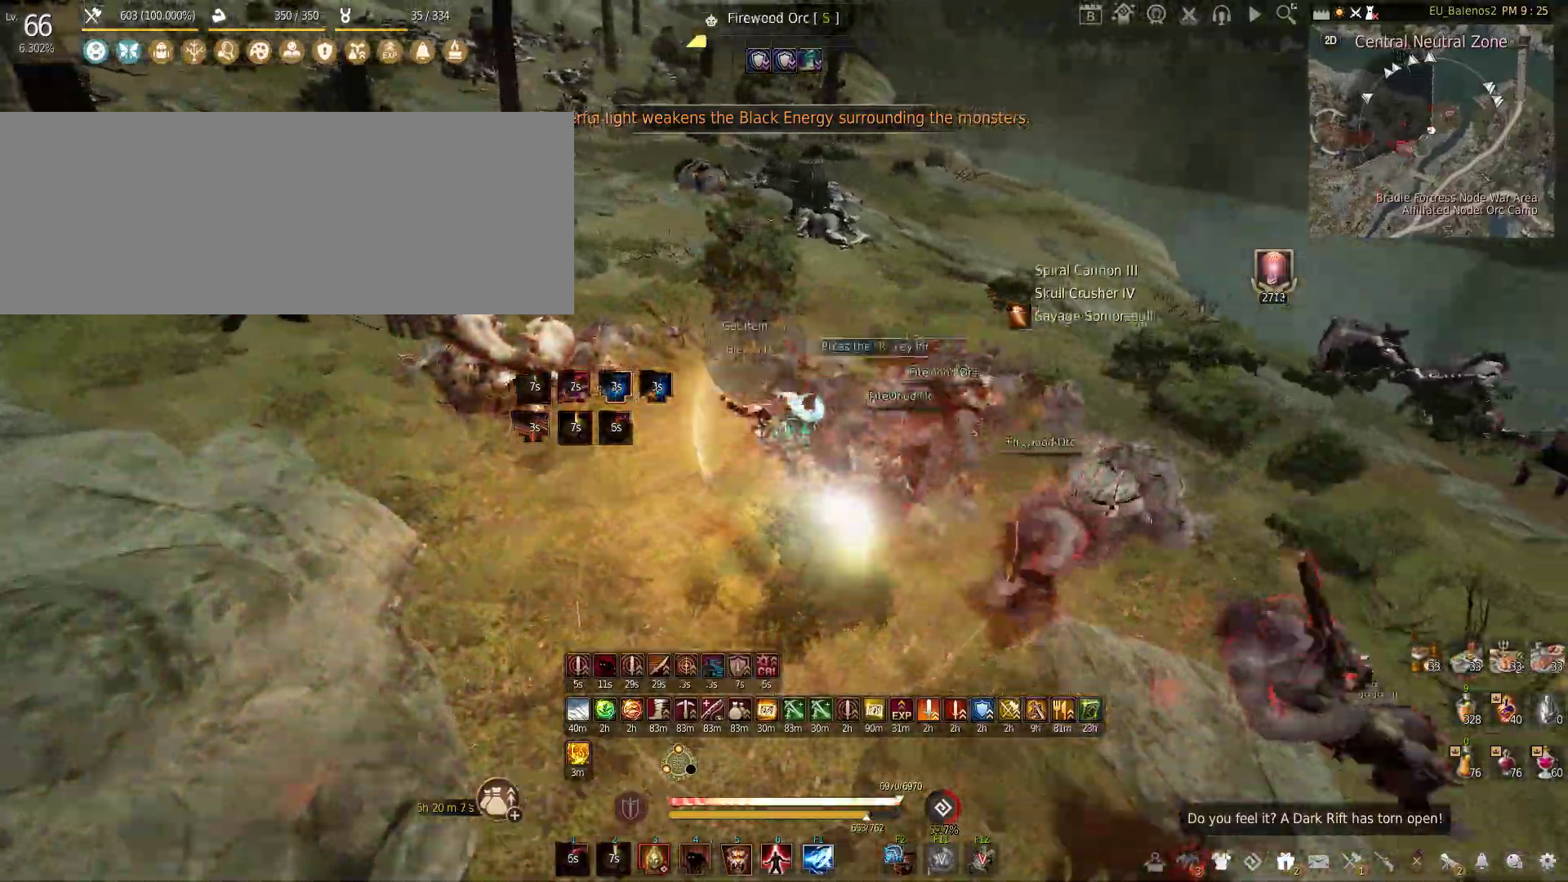
{"keys": ["w"], "mouse": [], "events": [[100, "f", "up"], [233, "w", "down"]]}
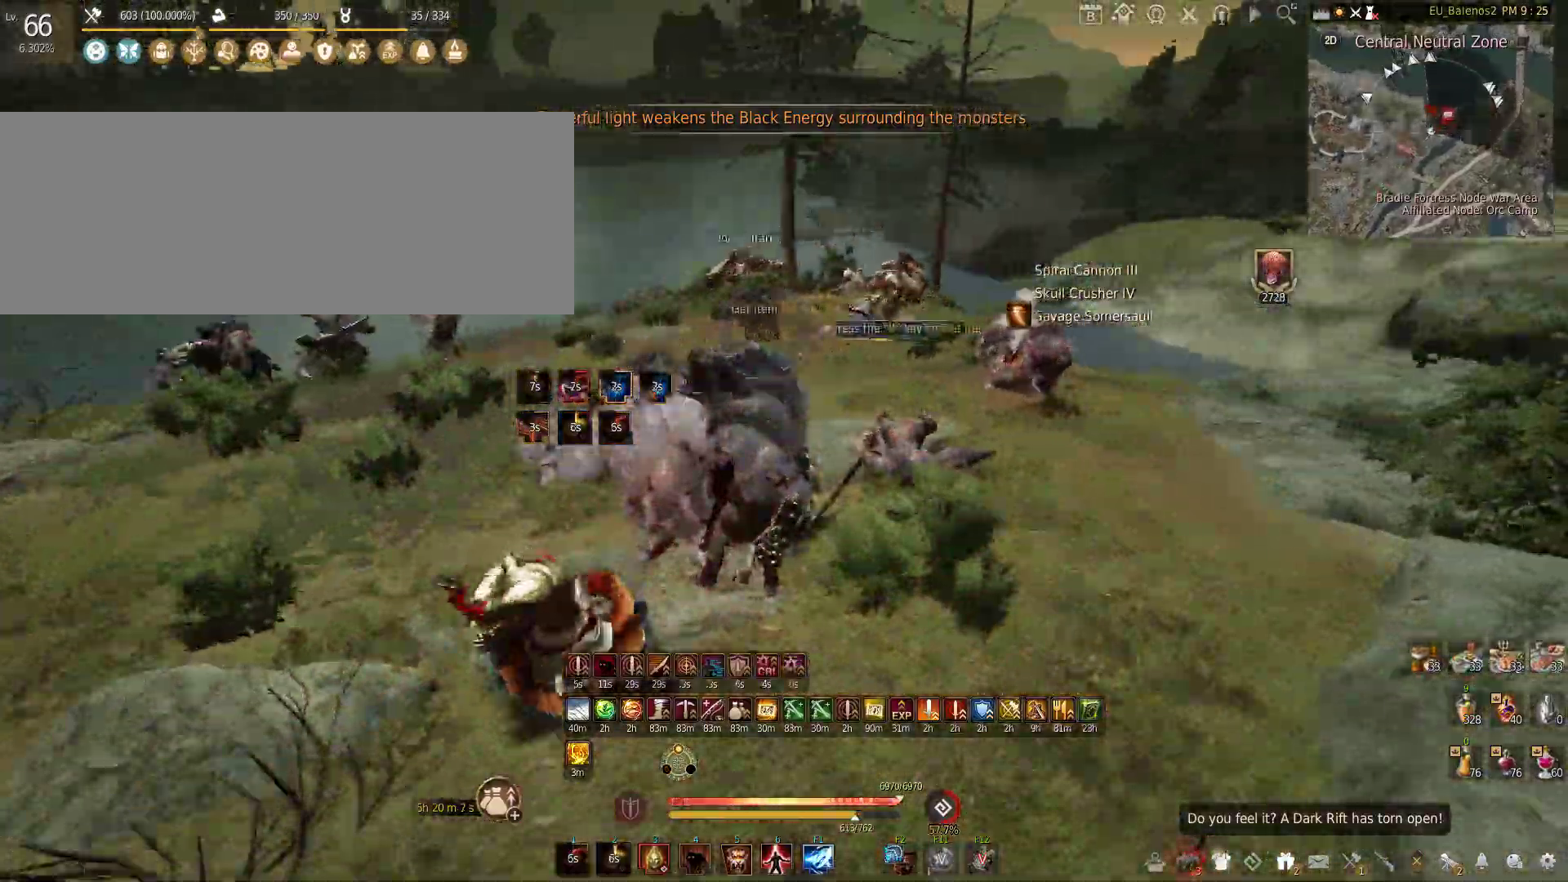
{"keys": ["w"], "mouse": [], "events": [[17, "shift", "down"], [383, "shift", "up"]]}
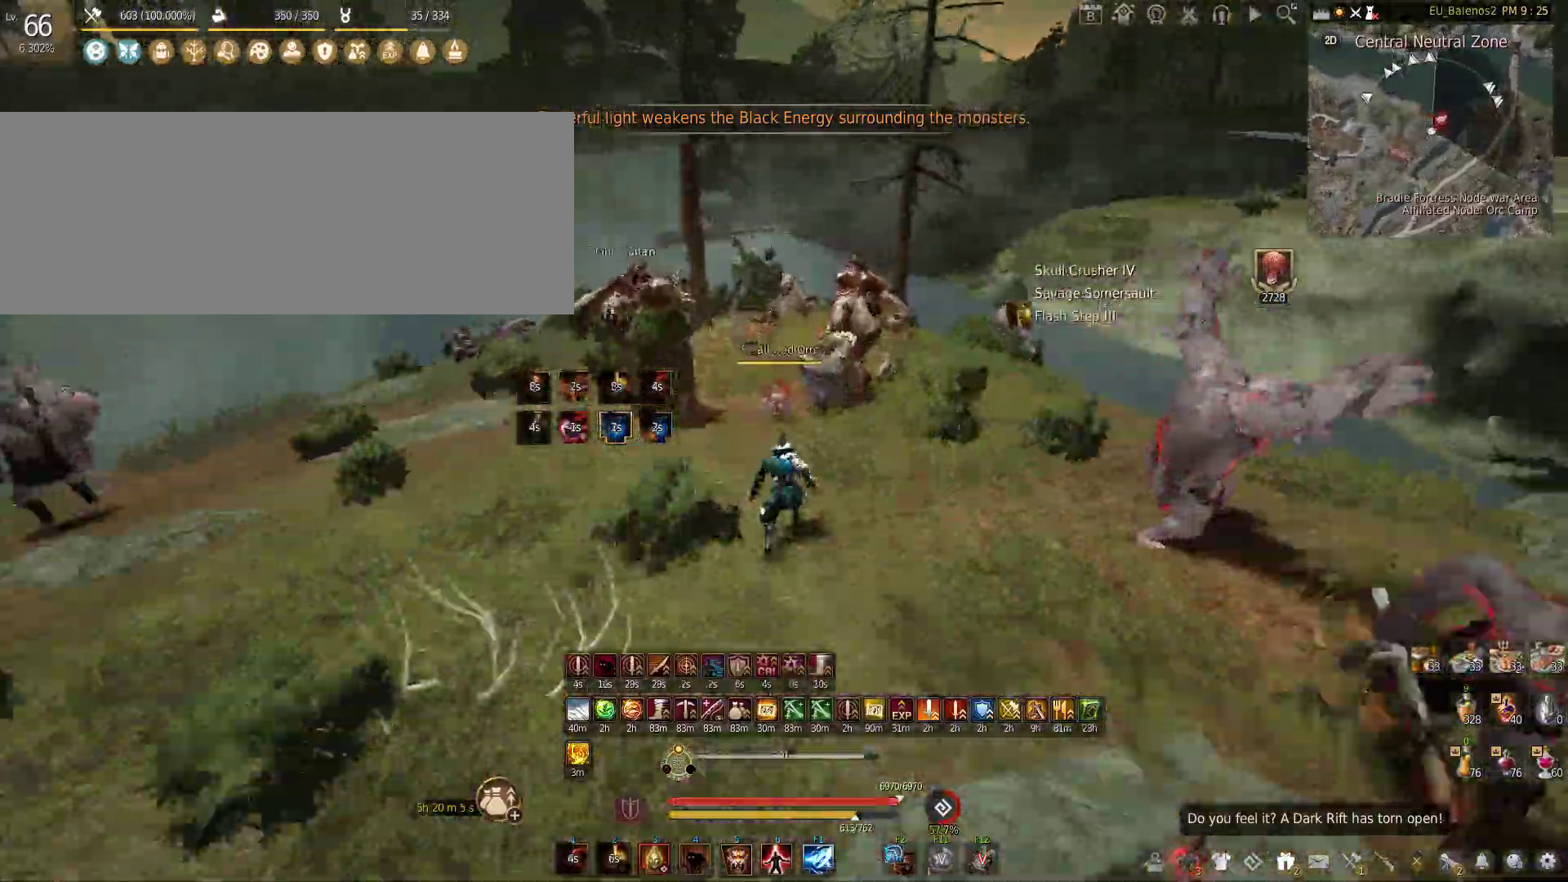
{"keys": ["f", "w"], "mouse": [], "events": [[117, "f", "down"]]}
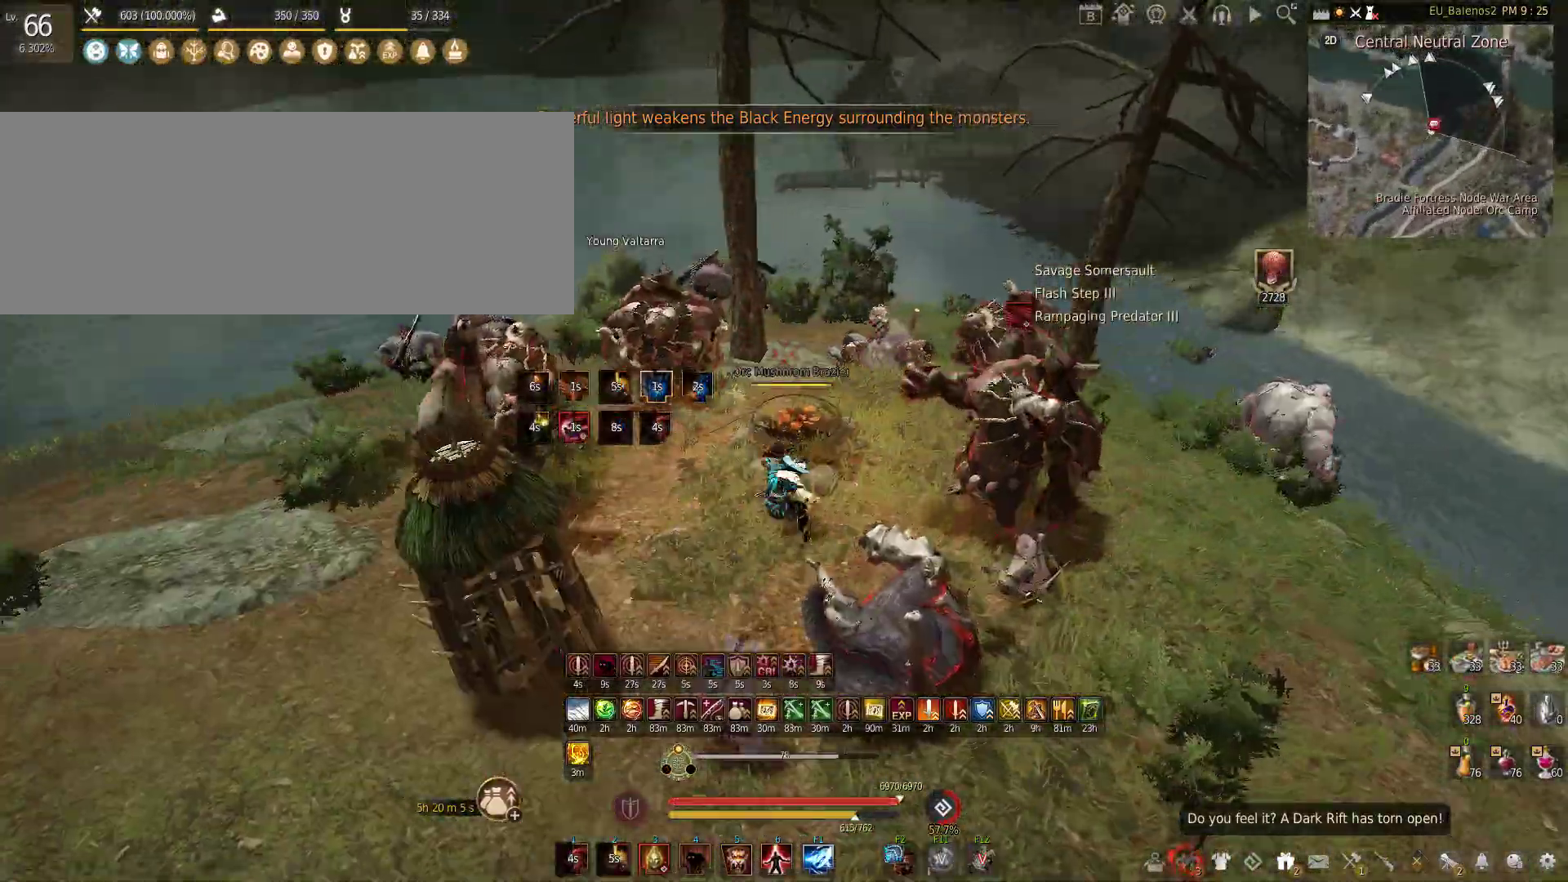
{"keys": [], "mouse": ["left"], "events": [[50, "f", "up"], [83, "w", "up"], [133, "mouse_left", "down"]]}
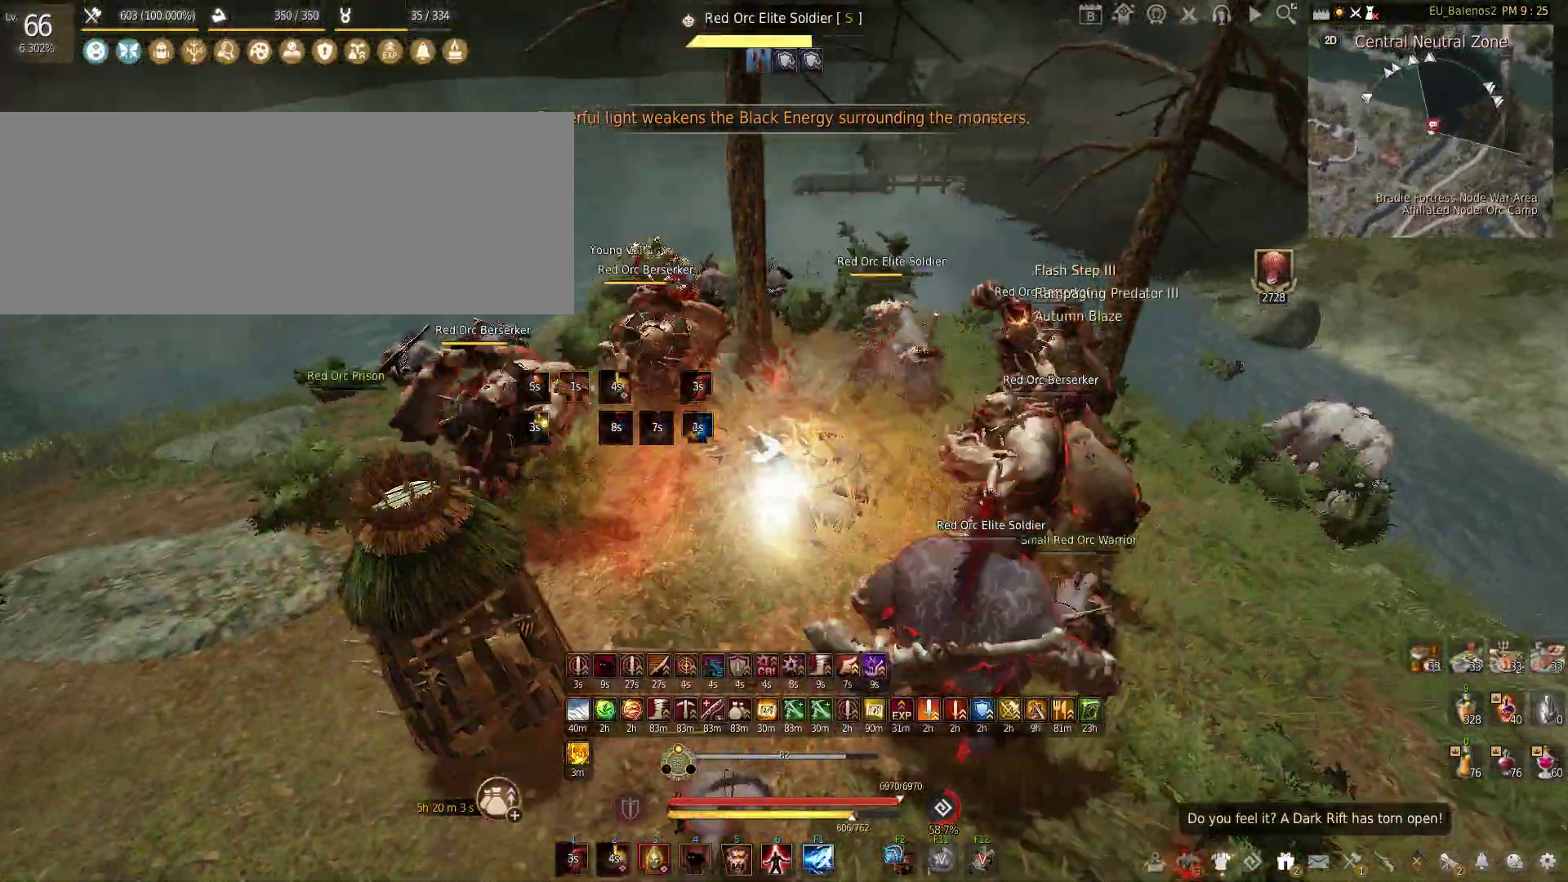
{"keys": ["w"], "mouse": [], "events": [[217, "w", "down"], [300, "mouse_left", "up"]]}
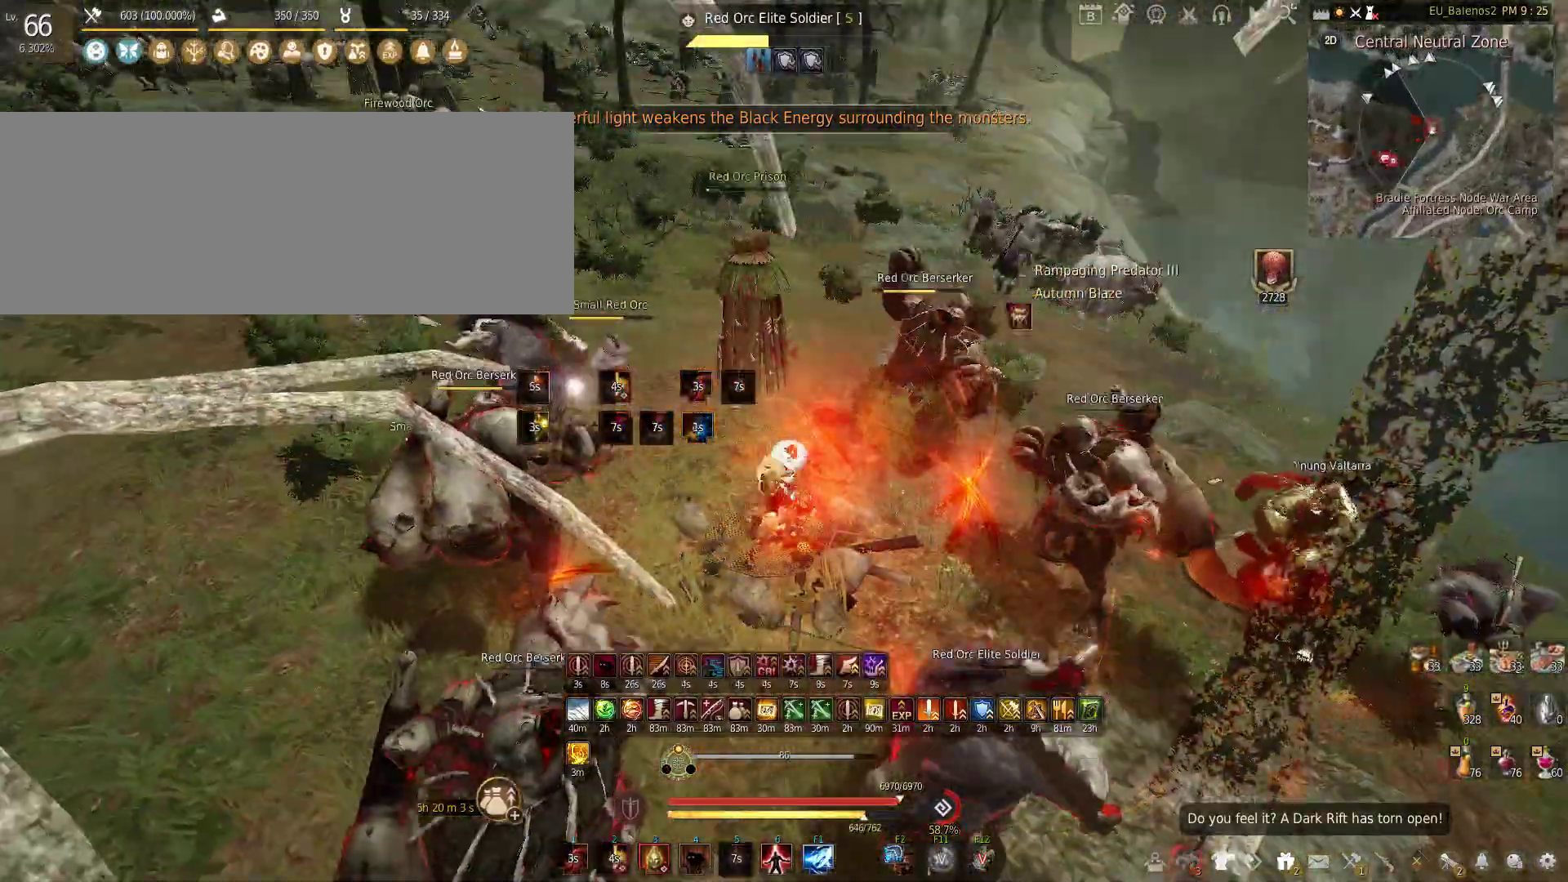
{"keys": [], "mouse": [], "events": [[83, "w", "up"]]}
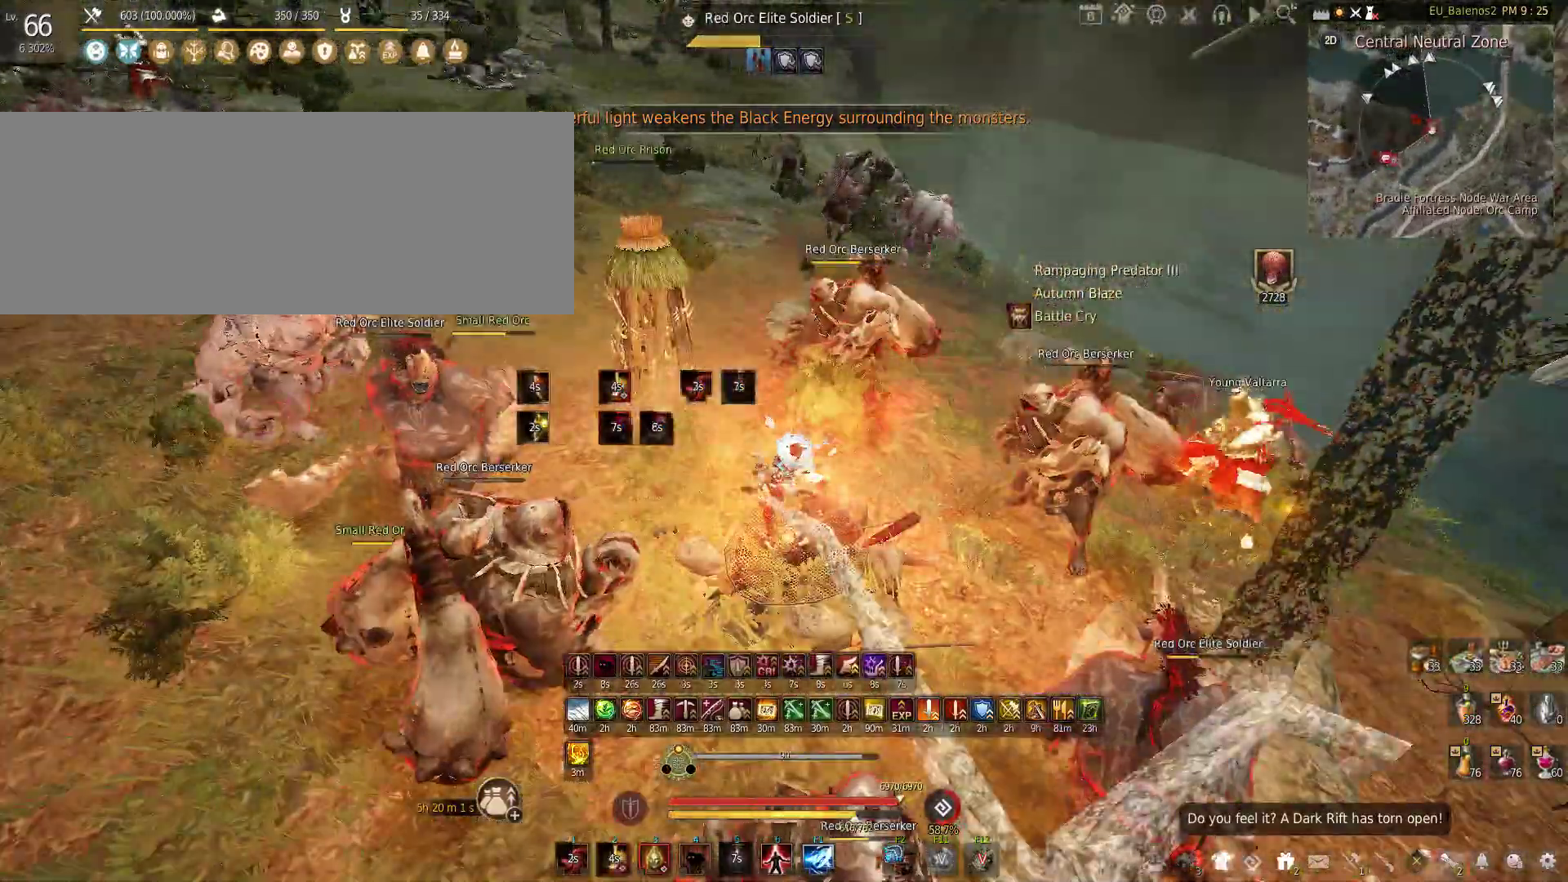
{"keys": ["w"], "mouse": [], "events": [[483, "w", "down"]]}
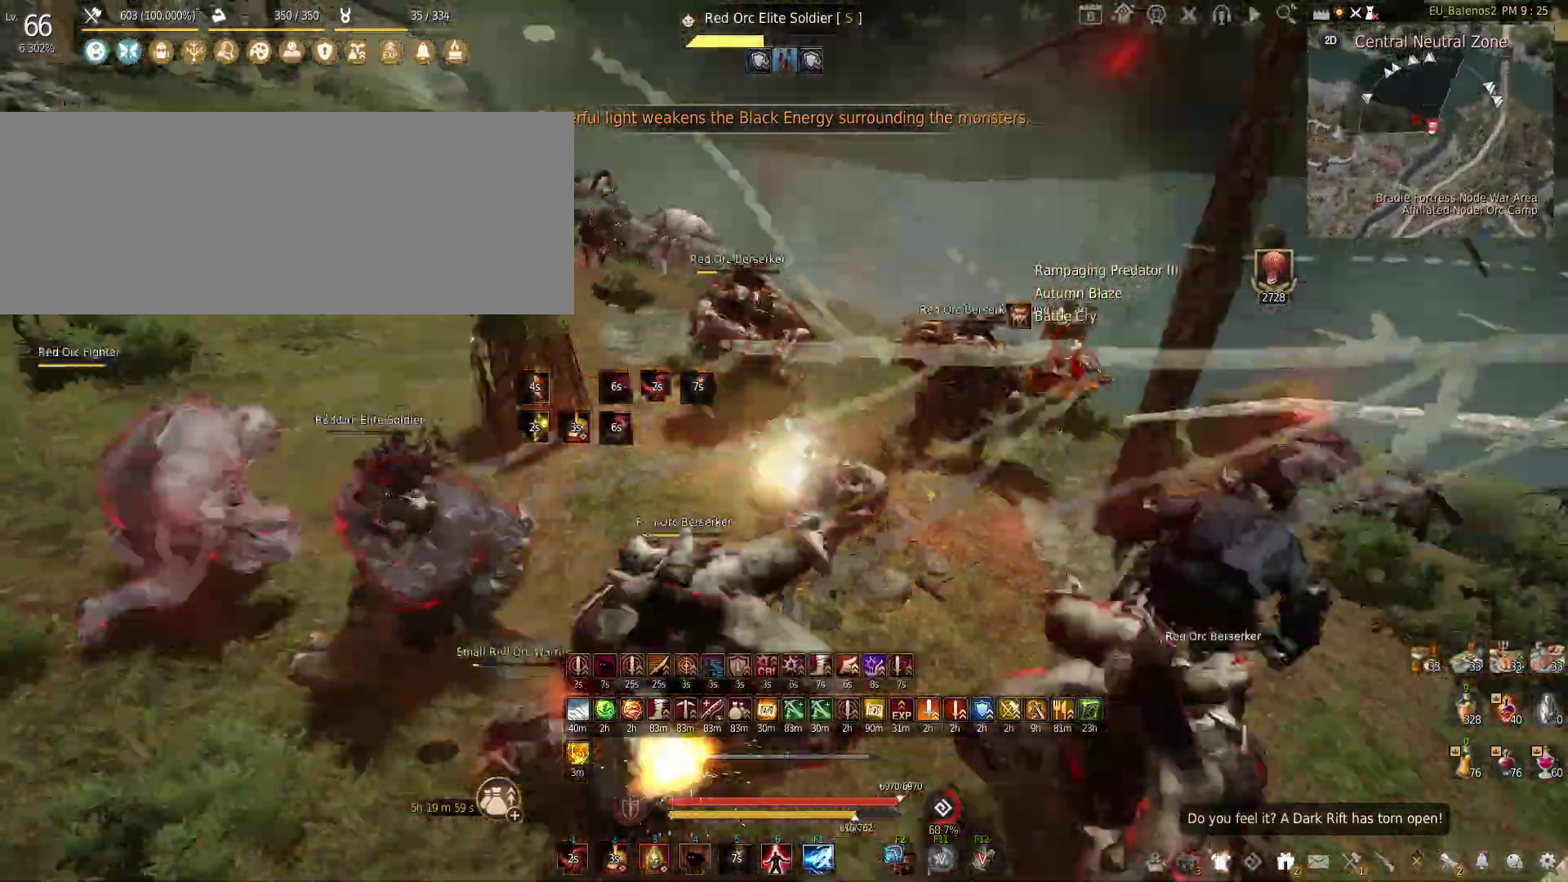
{"keys": ["f", "w"], "mouse": [], "events": [[33, "f", "down"]]}
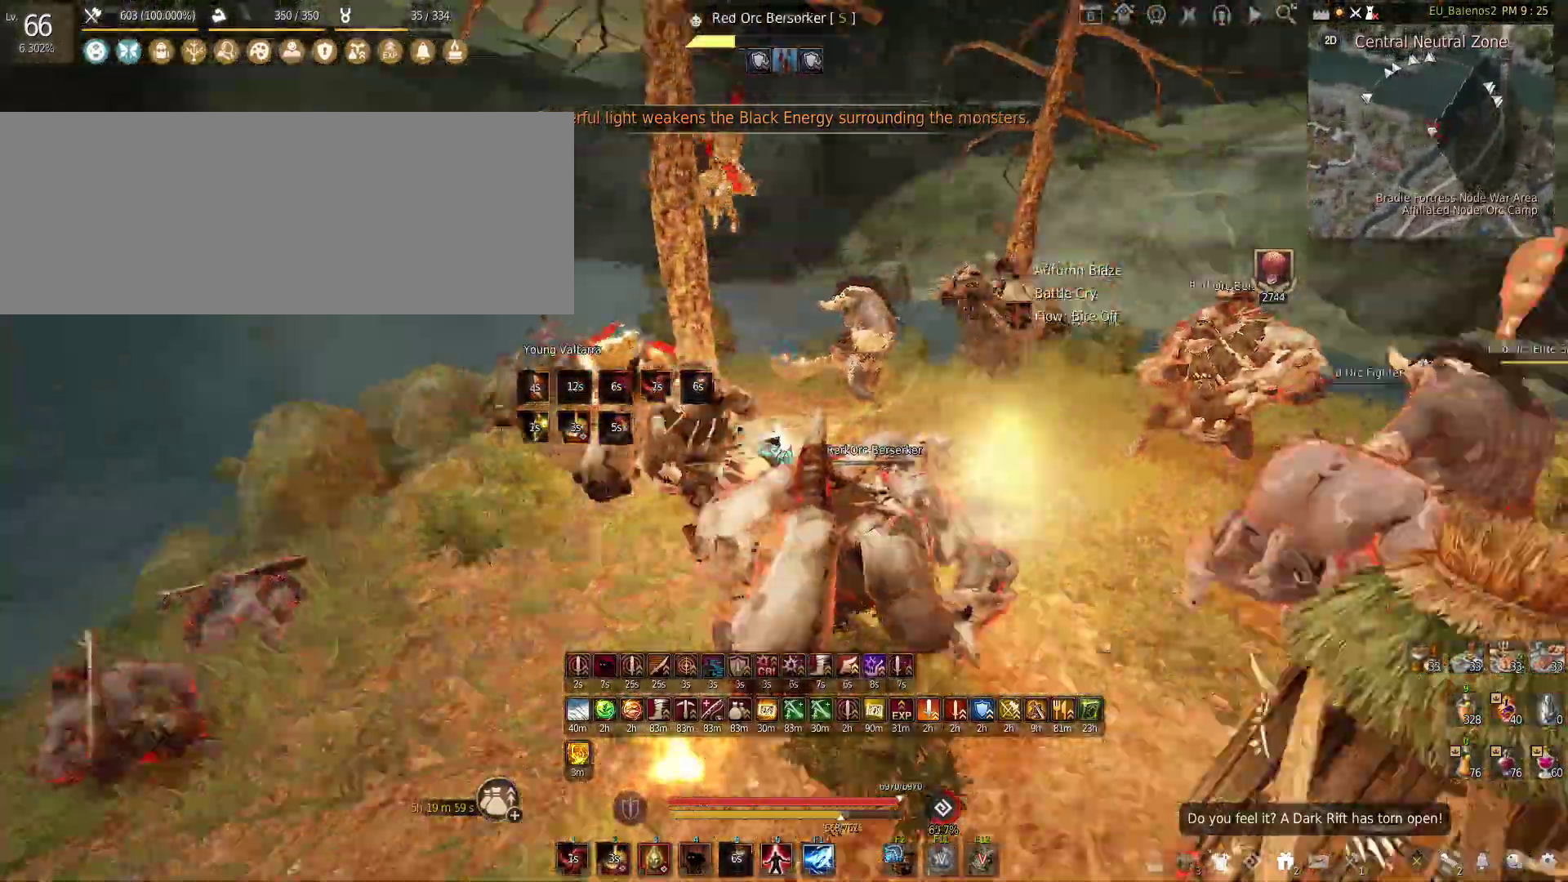
{"keys": ["w"], "mouse": [], "events": [[67, "f", "up"]]}
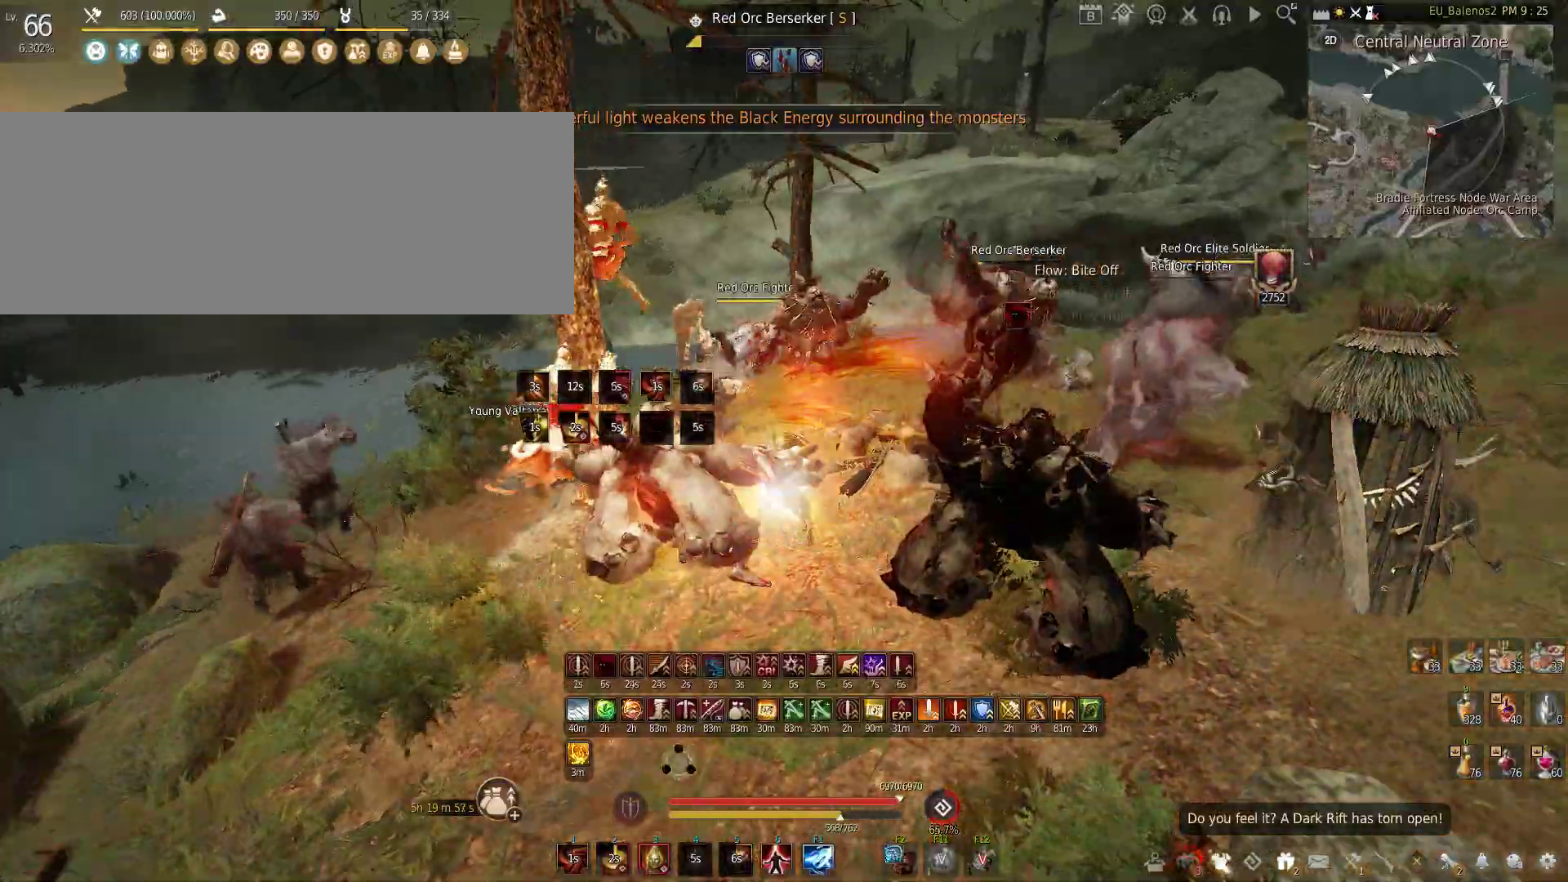
{"keys": ["q", "shift"], "mouse": [], "events": [[167, "w", "up"], [233, "s", "down"], [367, "s", "up"], [400, "shift", "down"], [433, "q", "down"]]}
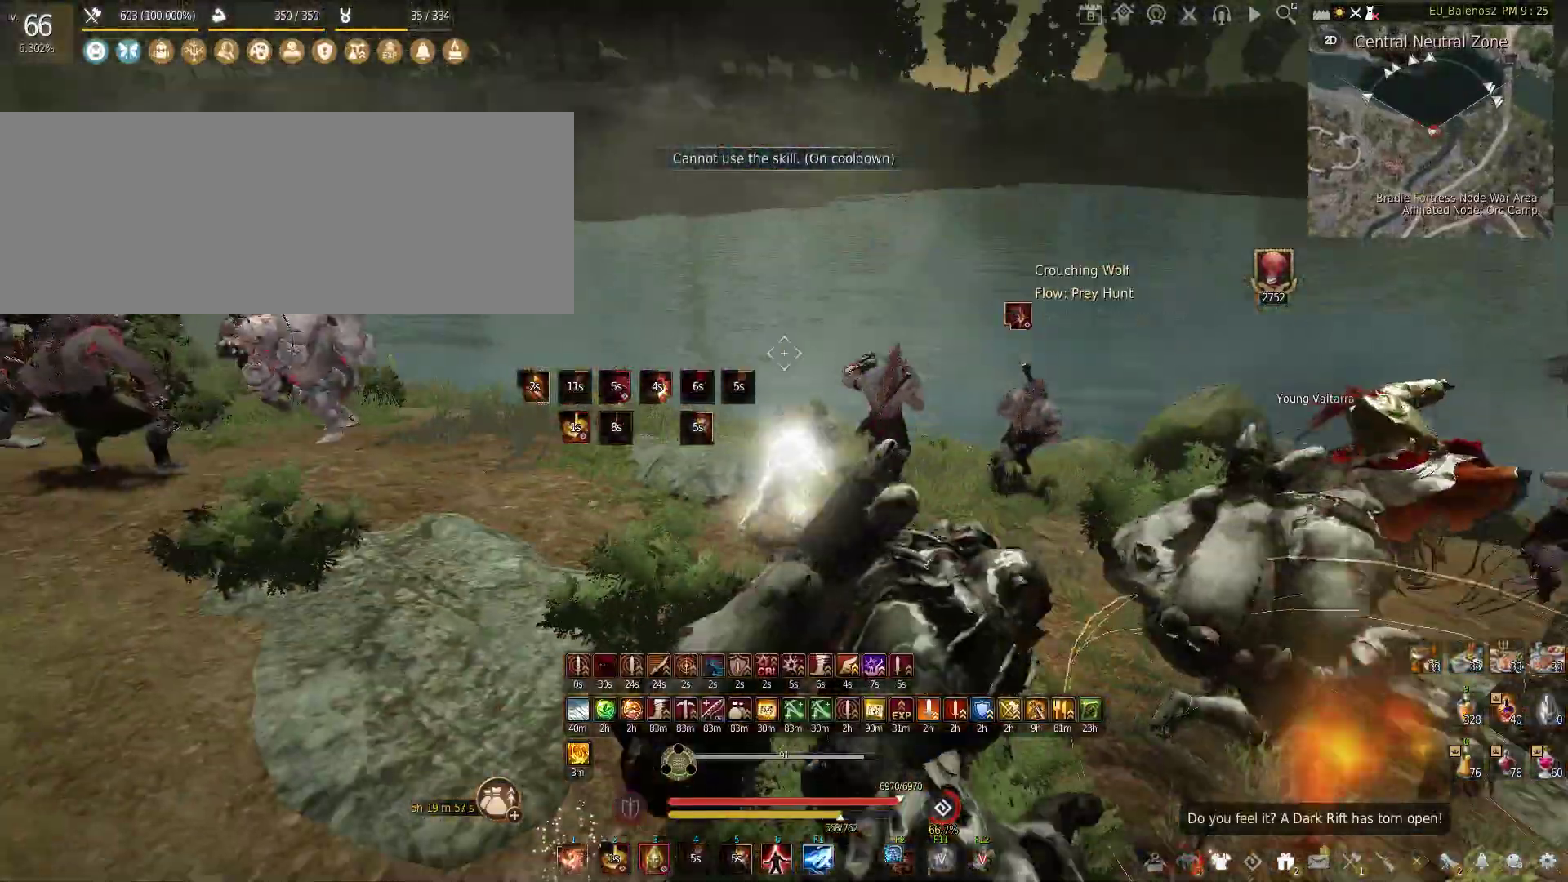
{"keys": [], "mouse": [], "events": [[417, "shift", "up"], [483, "q", "up"]]}
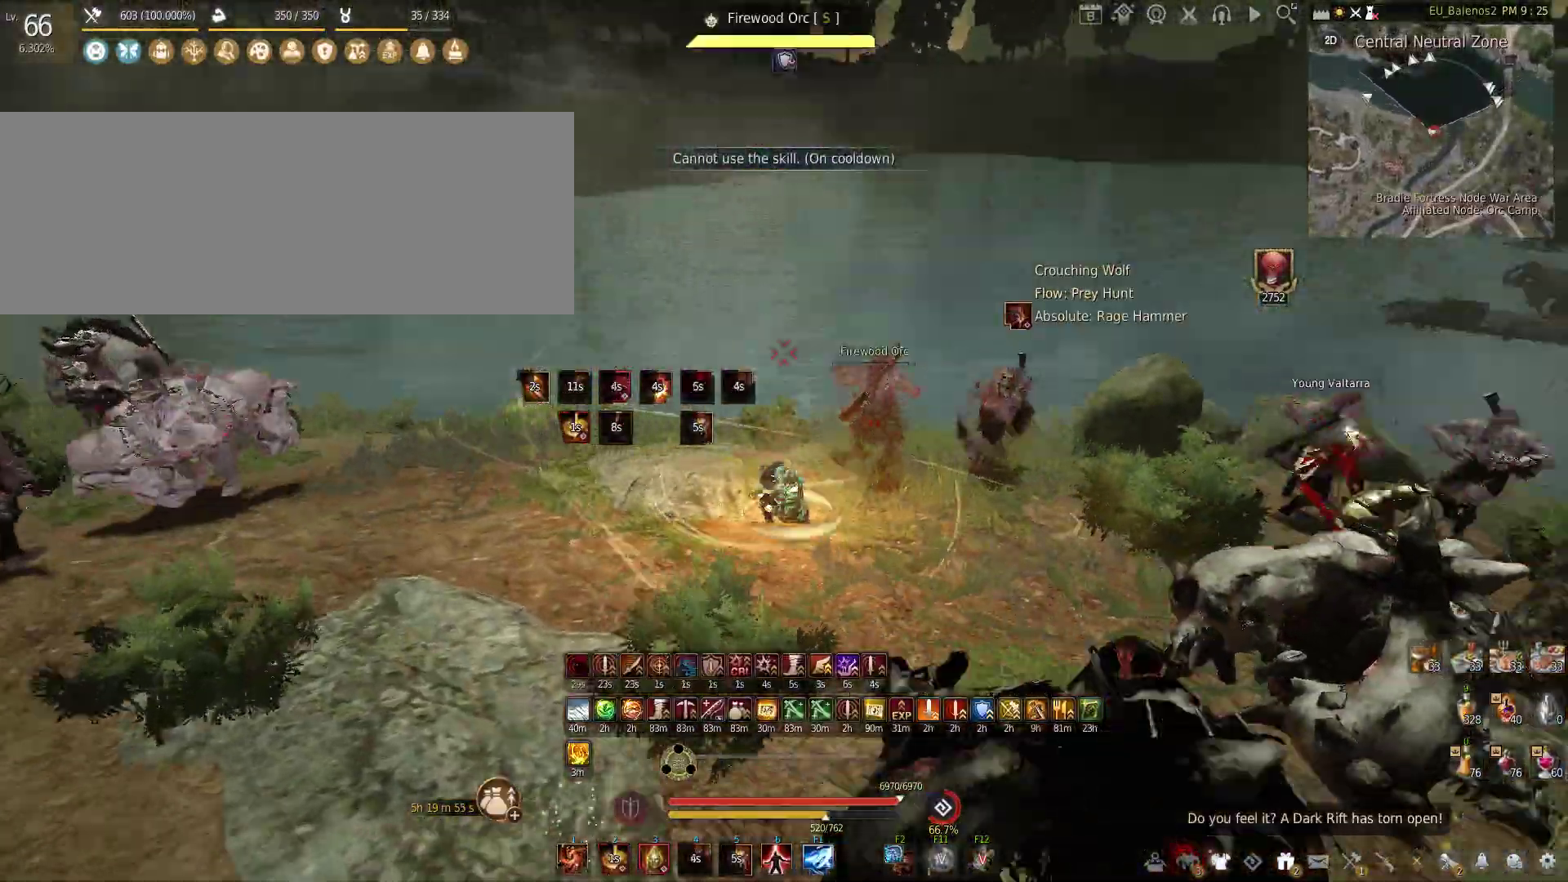
{"keys": ["shift", "x"], "mouse": [], "events": [[233, "shift", "down"], [233, "x", "down"]]}
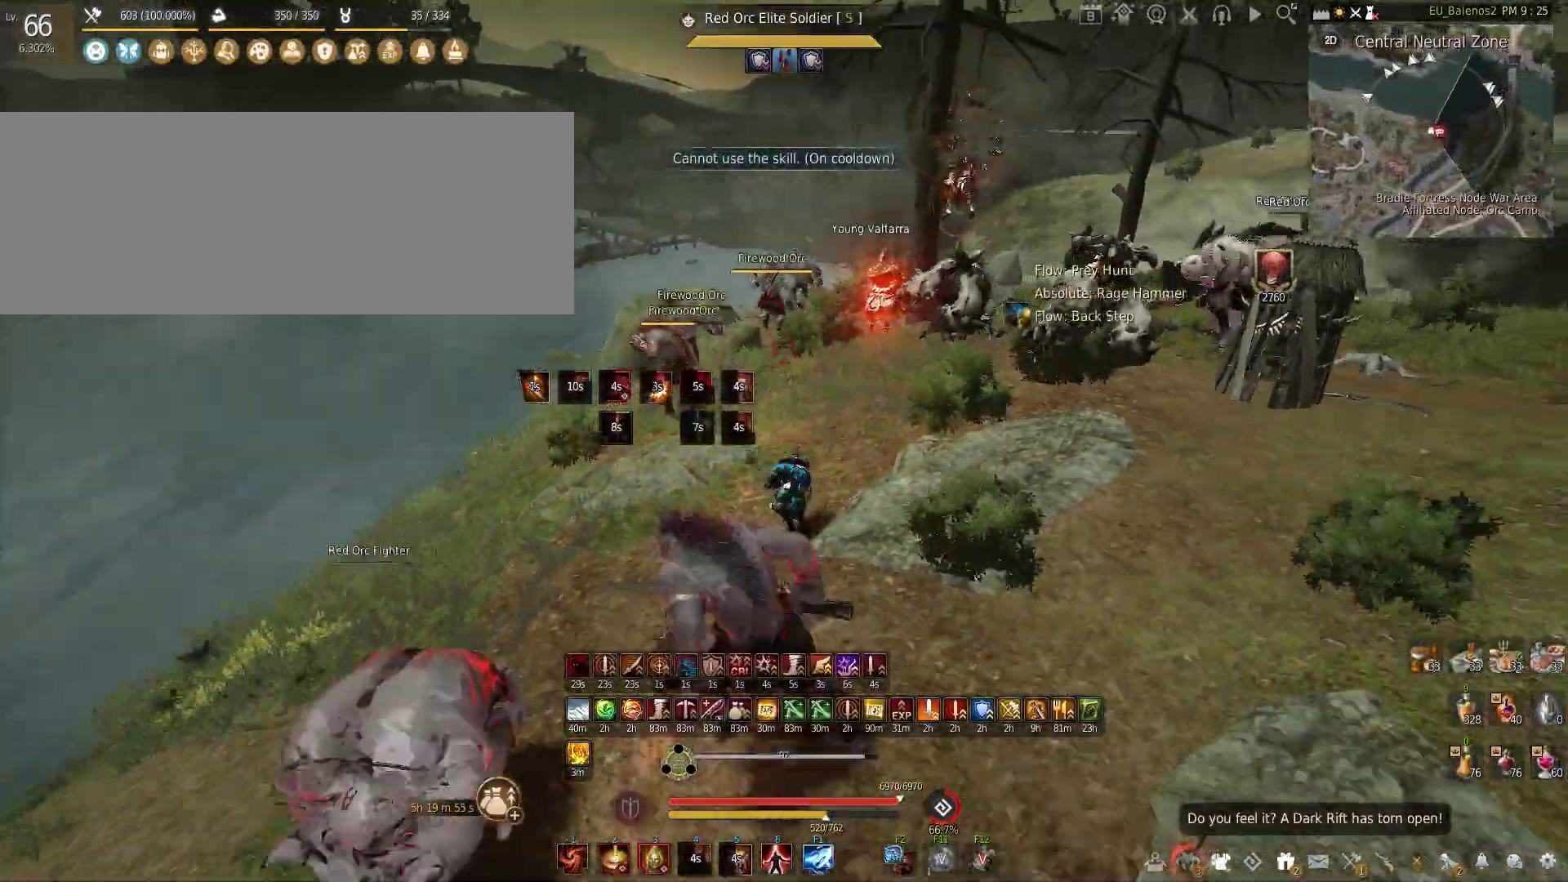
{"keys": ["s"], "mouse": ["left", "right"], "events": [[67, "x", "up"], [83, "s", "down"], [83, "shift", "up"], [117, "mouse_left", "down"], [133, "mouse_right", "down"]]}
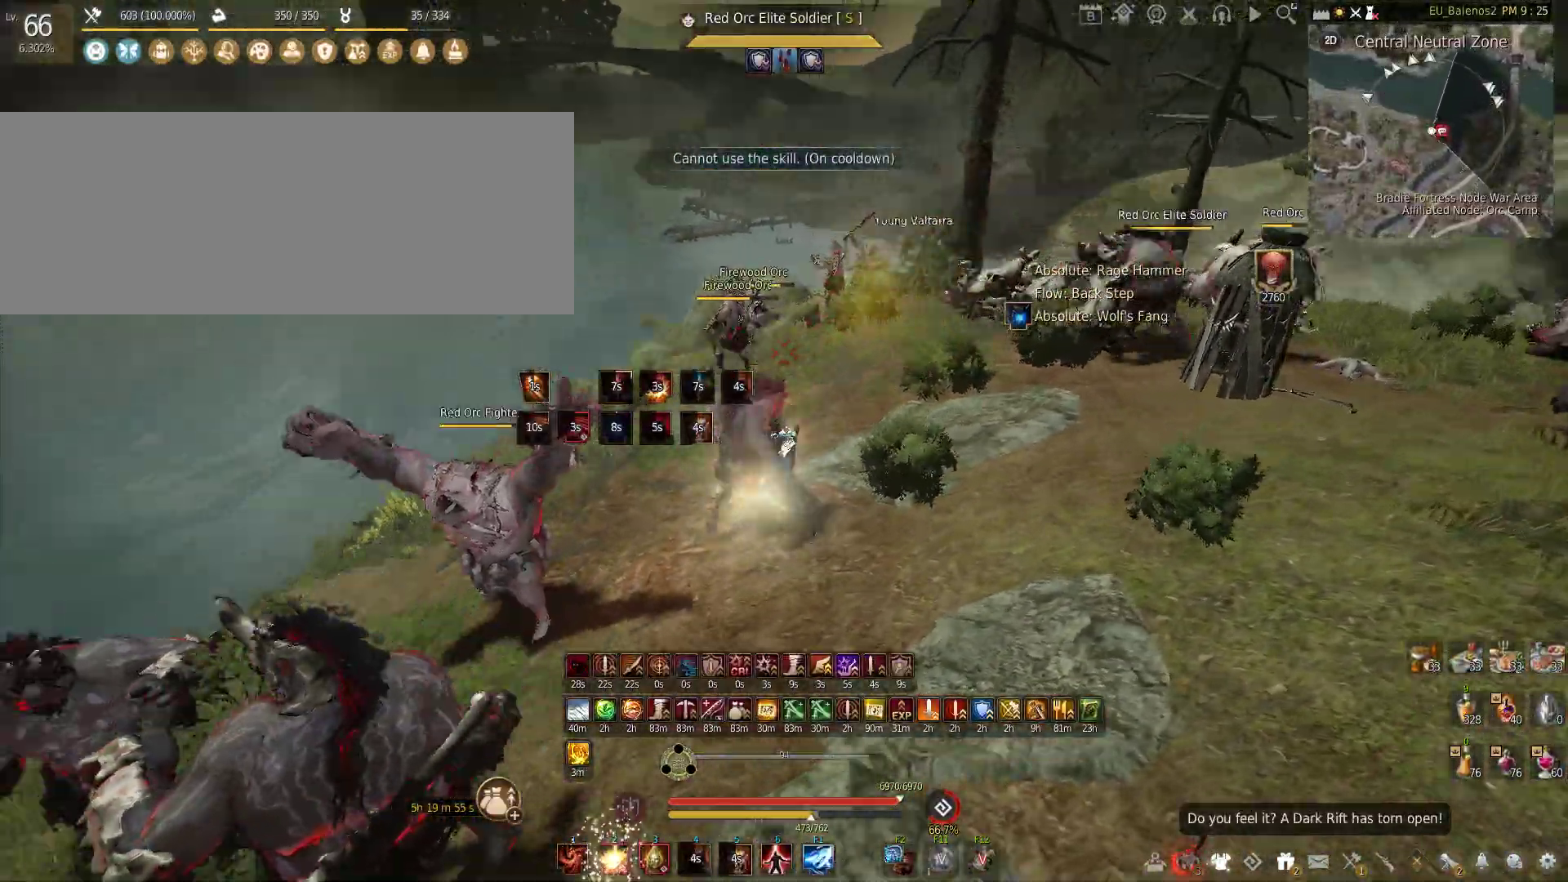
{"keys": [], "mouse": ["left"], "events": [[100, "mouse_right", "up"], [250, "s", "up"]]}
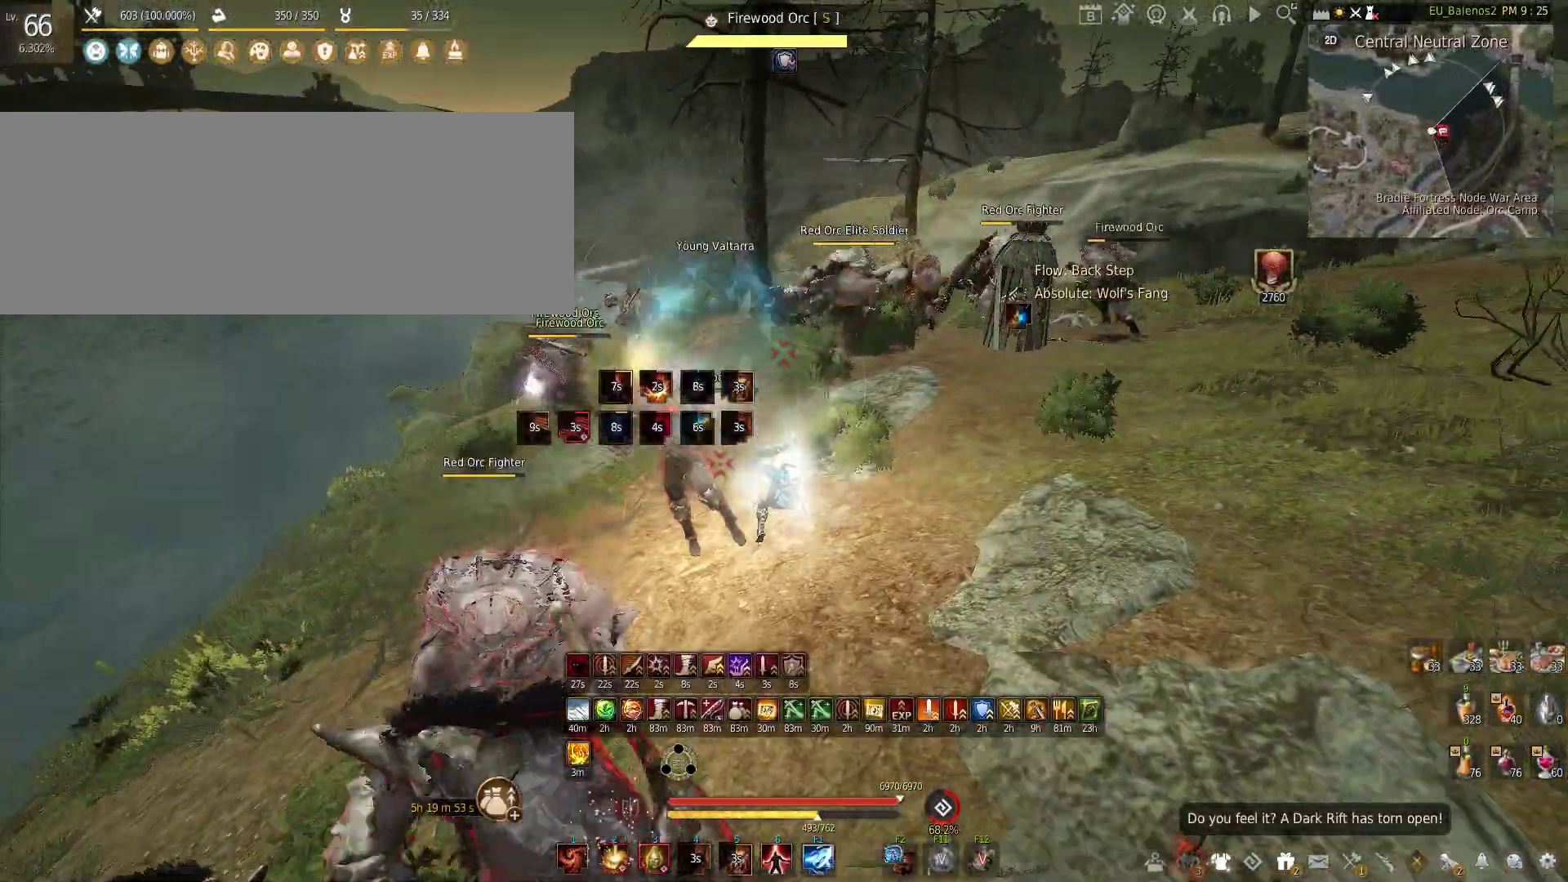
{"keys": ["c", "s"], "mouse": [], "events": [[383, "mouse_left", "up"], [400, "s", "down"], [450, "c", "down"]]}